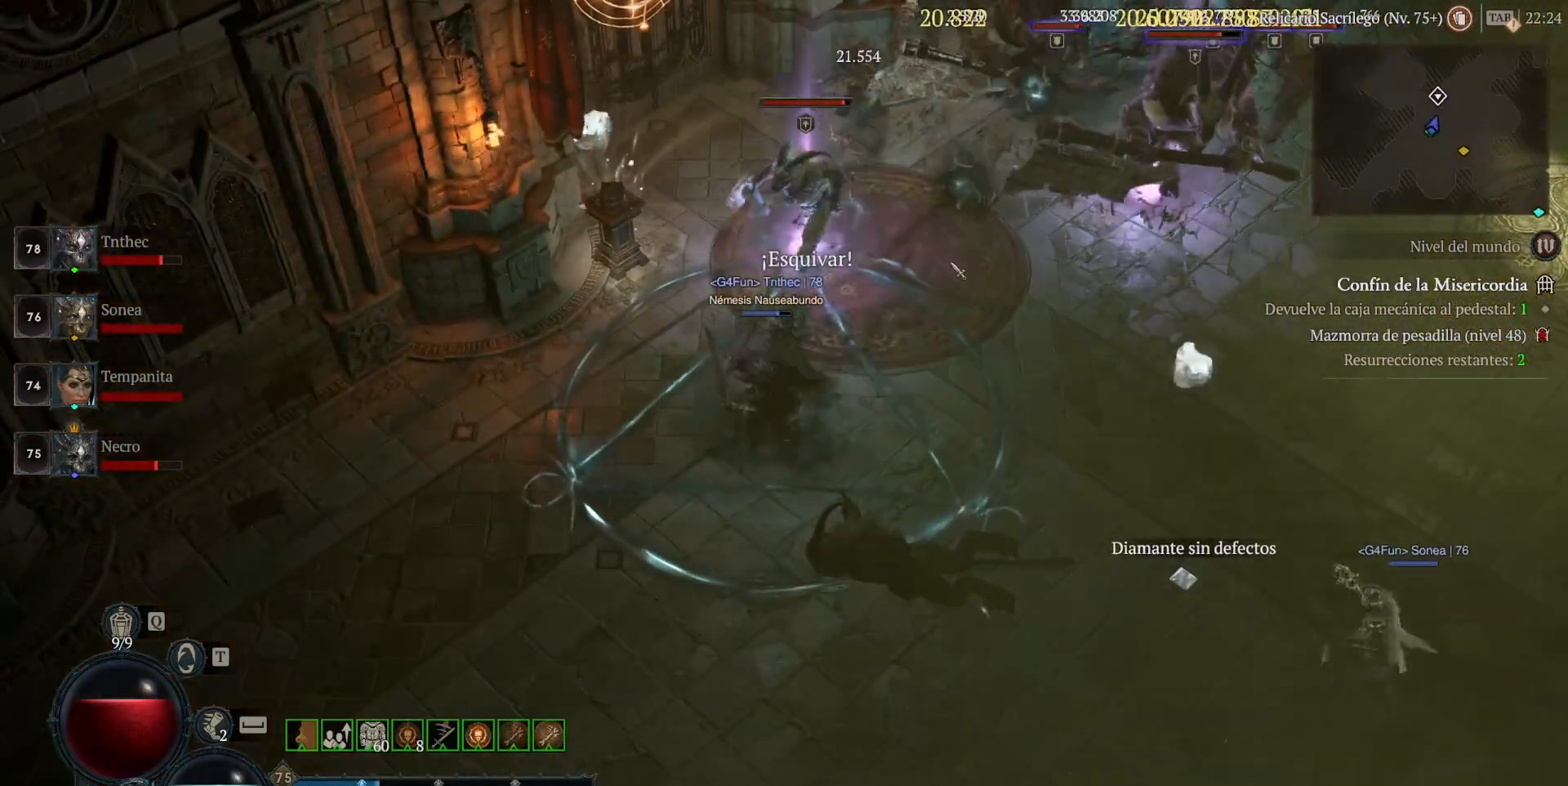
Gameplay with keyboard and mouse; each line is a JSON object with the keys and mouse buttons held at the frame after it. "events" lists presses ("down") and releases ("up") of "backspace", "caps_lock", "ctrl", "down", "left", "return", "right", "shift", "space", "tab", "up", "mouse_left", "mouse_wheel" and "mouse_right" between this image and that frame as [ms after this image, input, new state], when the widget could be followed in between. "mouse_left", "mouse_wheel", "mouse_right" = the "left", "wheel", "right" buttons of the "mouse" list. No other keys are recorded. "wheel" means that the mouse wheel is clicked or scrolled. Not read: mouse_move.
{"keys": [], "mouse": ["left"], "events": [[40, "mouse_right", "up"], [40, "shift", "up"], [160, "mouse_left", "down"]]}
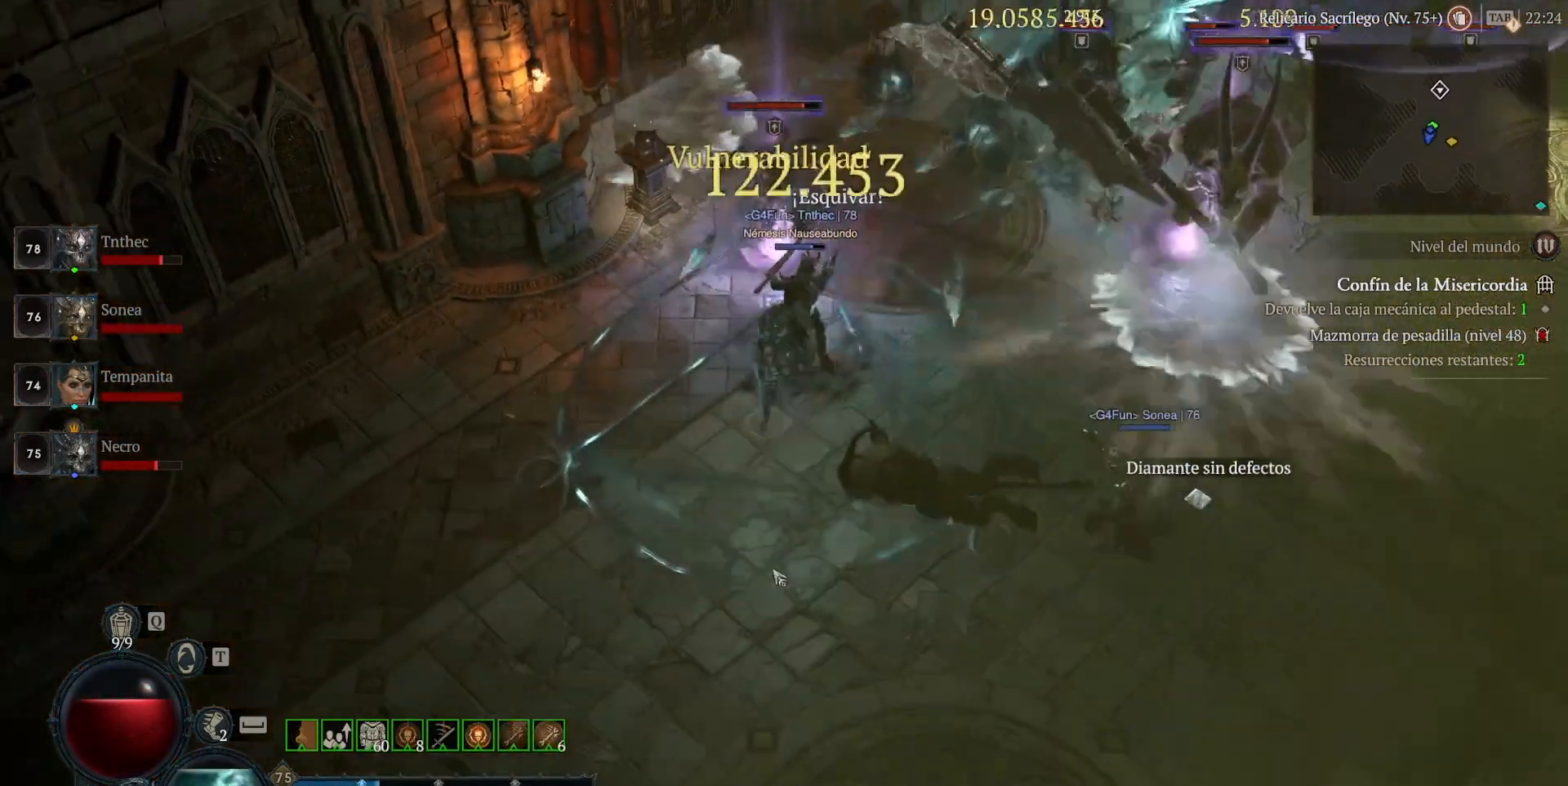
{"keys": [], "mouse": [], "events": [[480, "mouse_left", "up"]]}
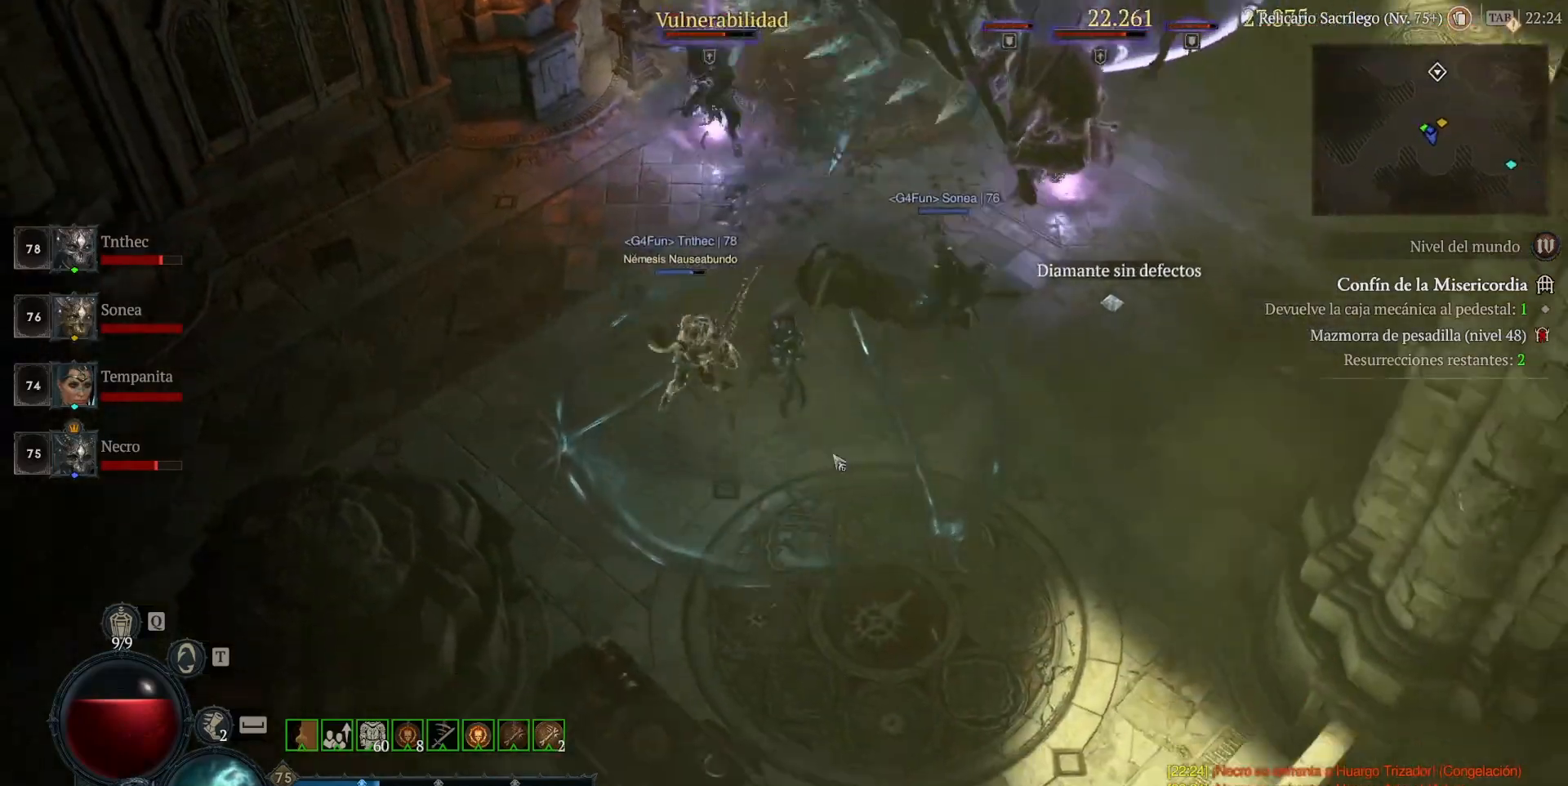
{"keys": [], "mouse": ["left"], "events": [[160, "shift", "down"], [200, "mouse_right", "down"], [280, "mouse_right", "up"], [280, "shift", "up"], [440, "mouse_left", "down"]]}
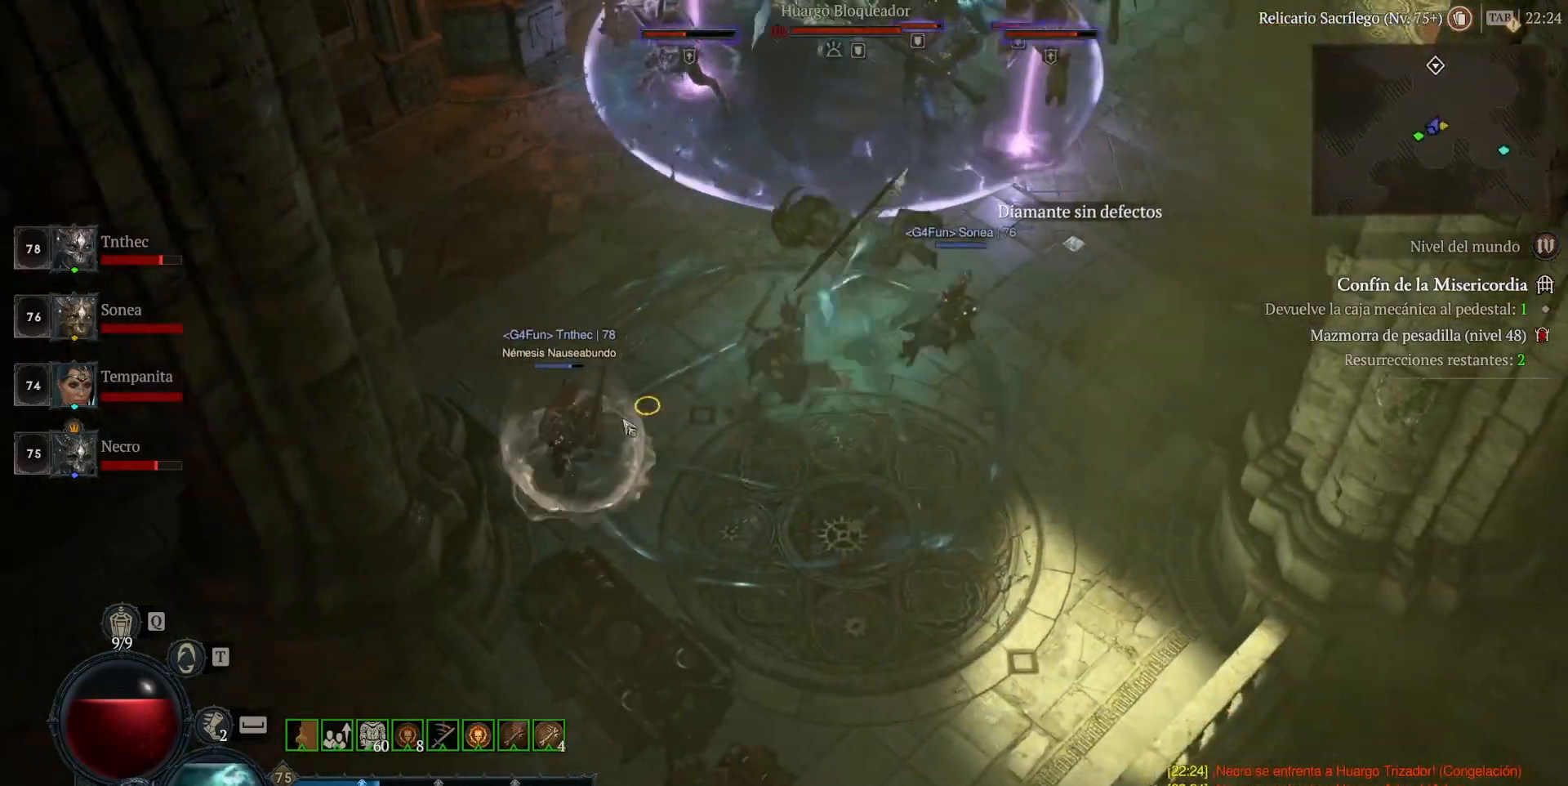
{"keys": [], "mouse": [], "events": [[200, "mouse_left", "up"], [240, "shift", "down"], [320, "mouse_right", "down"], [440, "shift", "up"], [480, "mouse_right", "up"]]}
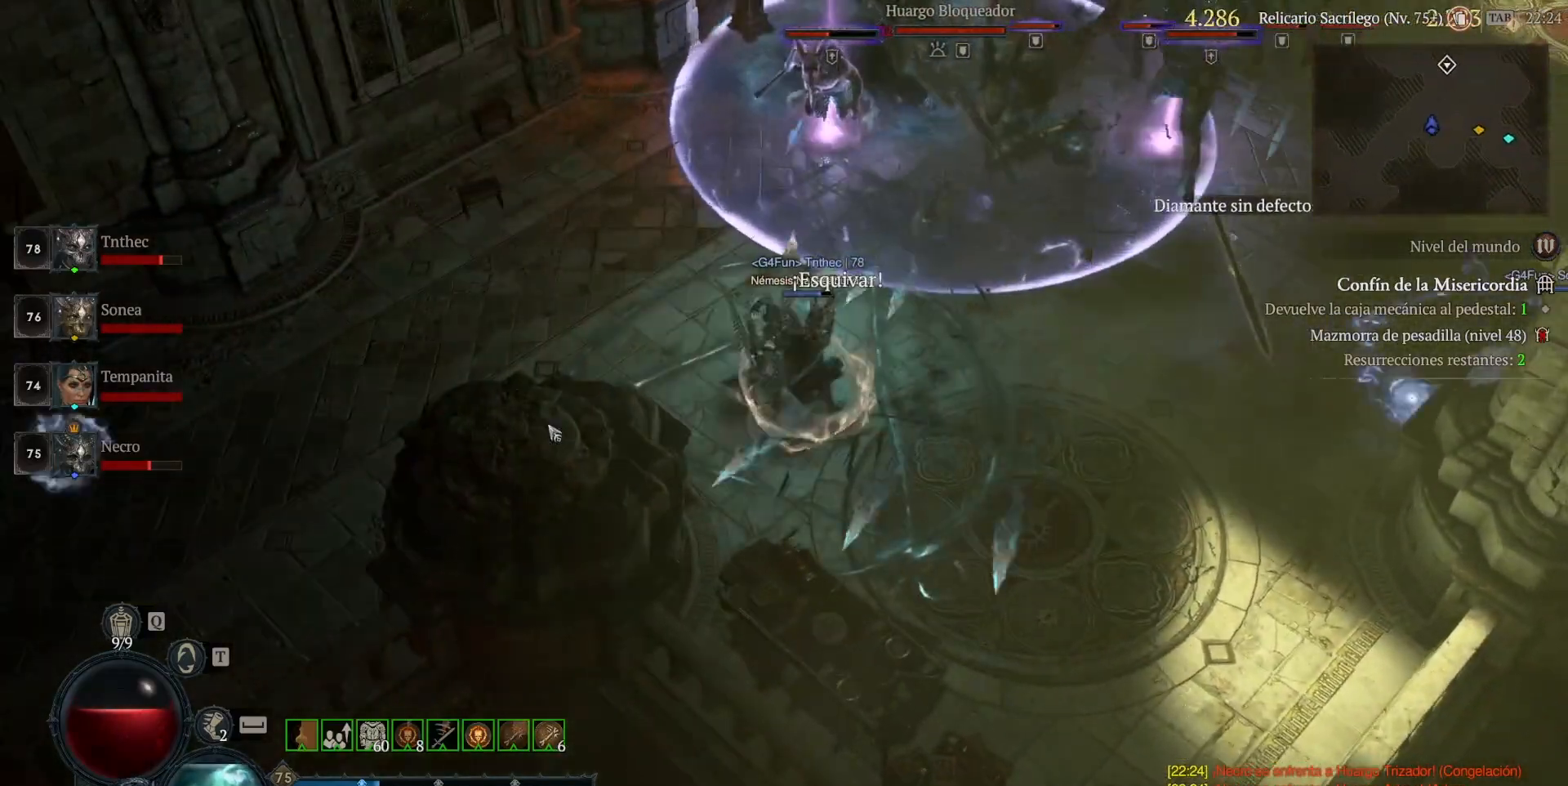
{"keys": ["shift"], "mouse": ["right"], "events": [[80, "mouse_left", "down"], [280, "mouse_left", "up"], [360, "shift", "down"], [480, "mouse_right", "down"]]}
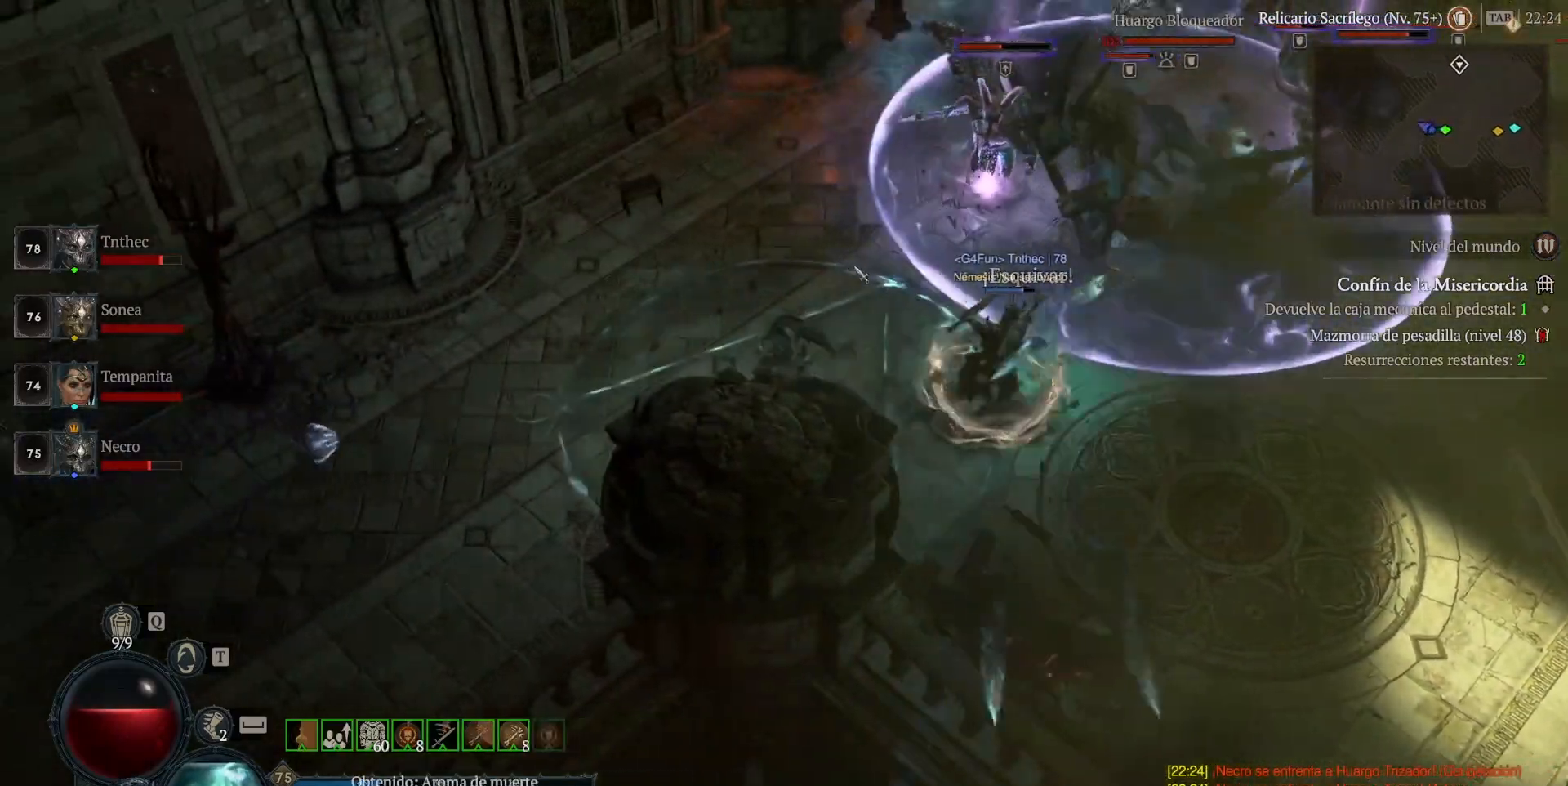
{"keys": [], "mouse": ["left"], "events": [[80, "mouse_right", "up"], [360, "shift", "up"], [520, "mouse_left", "down"]]}
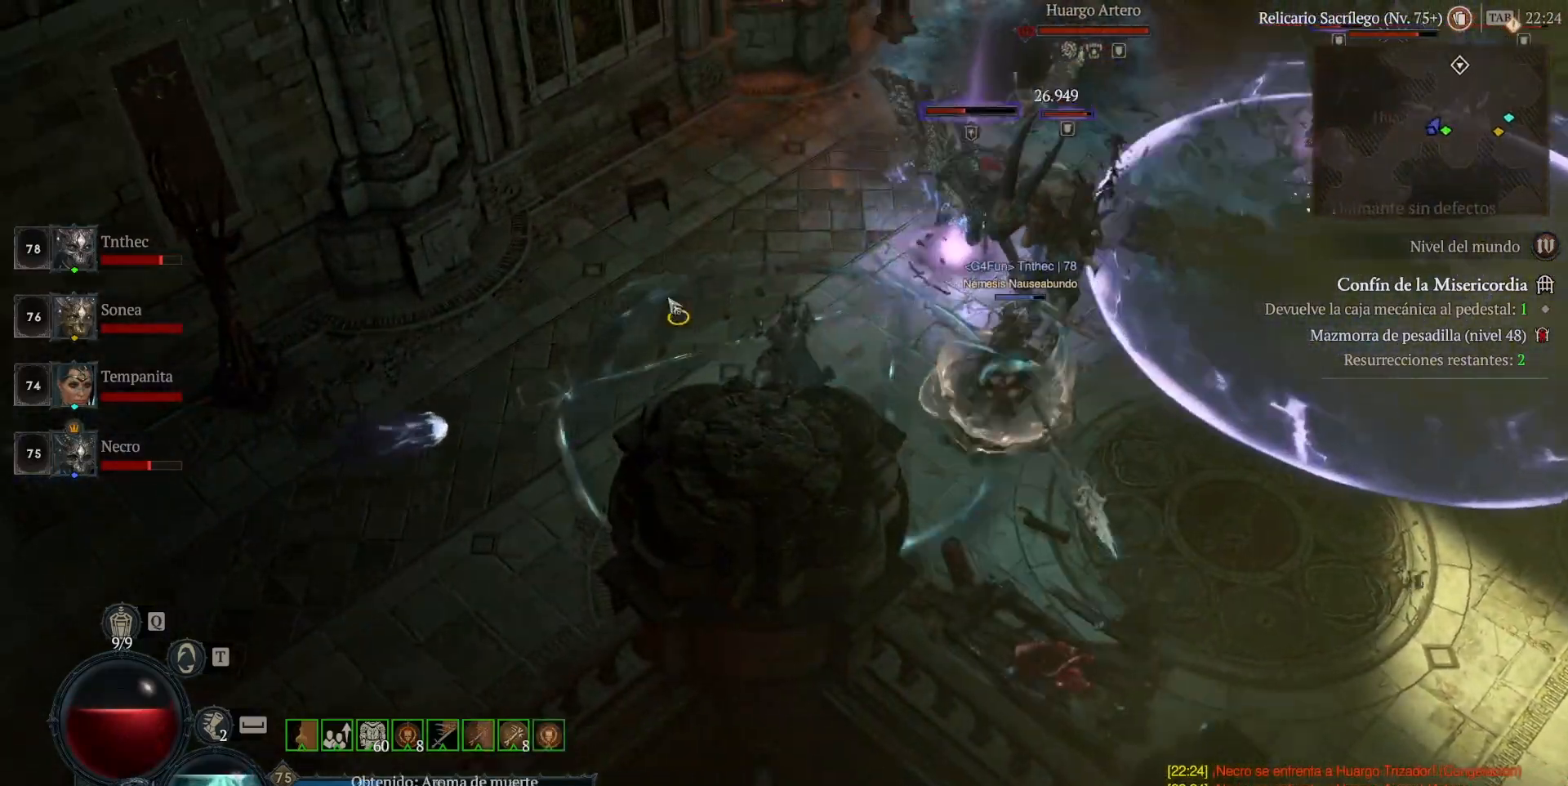
{"keys": [], "mouse": ["left"], "events": []}
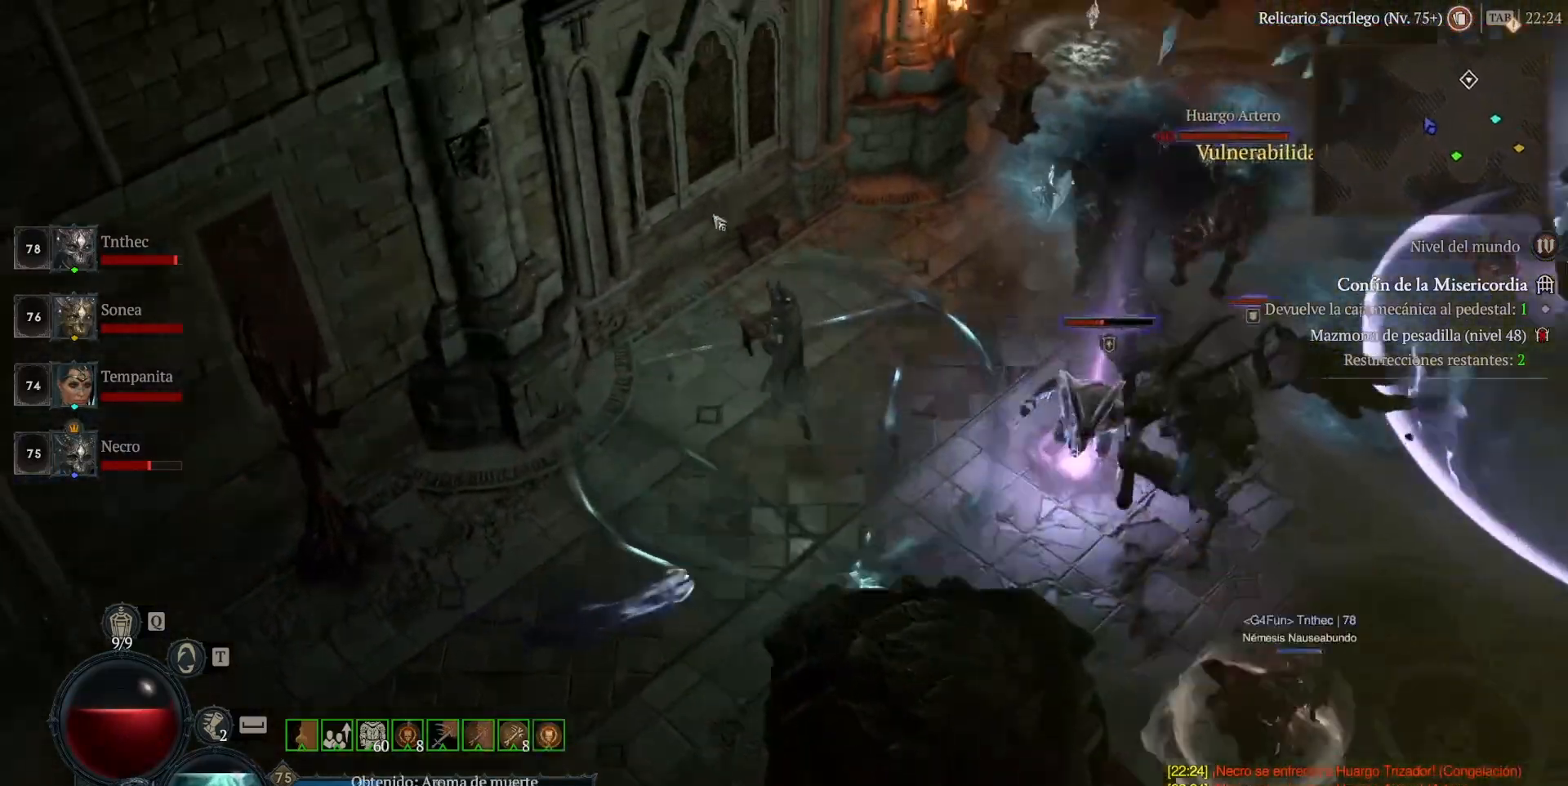
{"keys": [], "mouse": ["left"], "events": []}
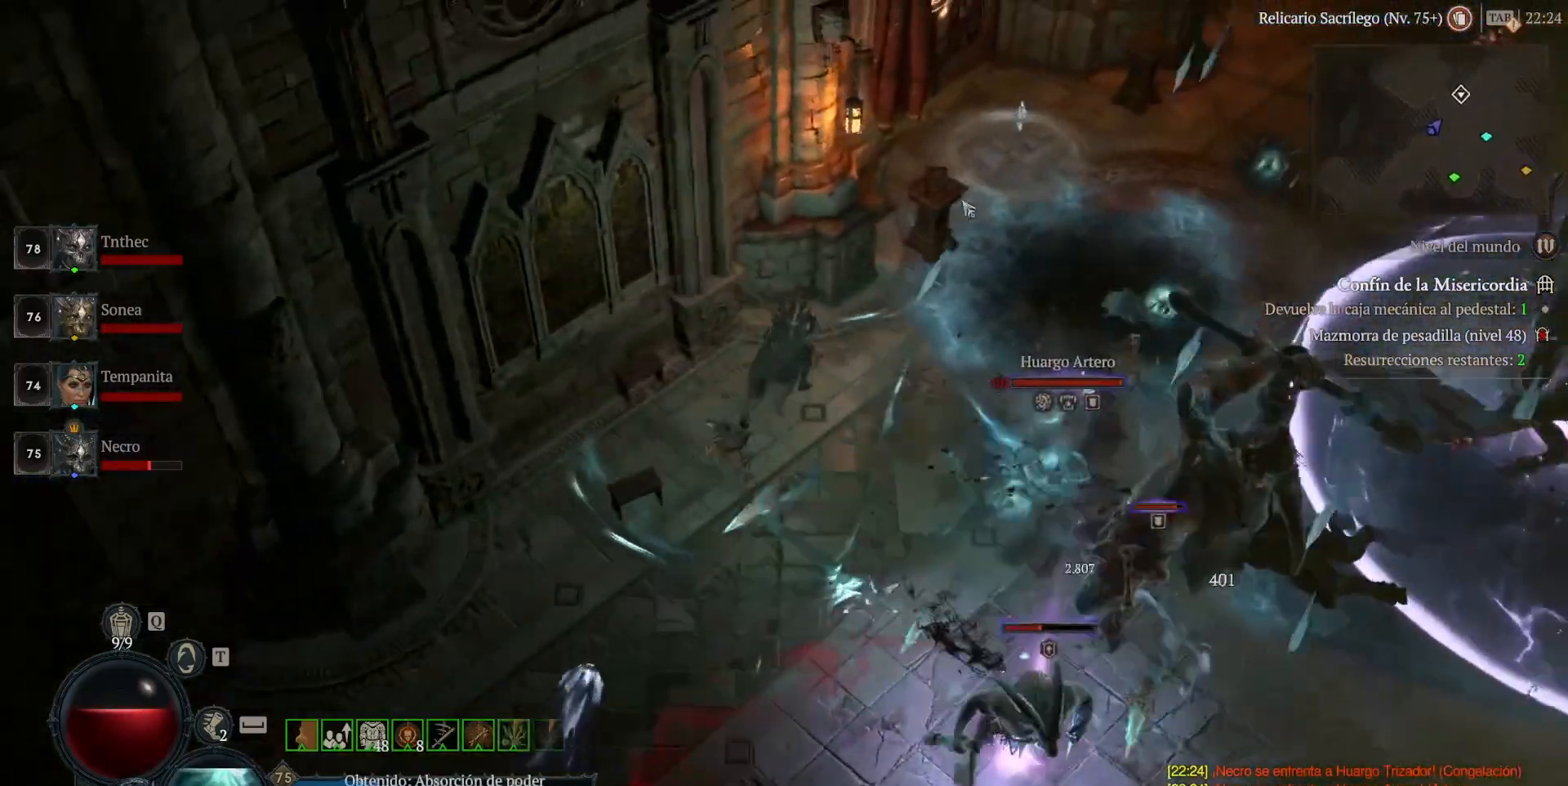
{"keys": [], "mouse": ["left"], "events": []}
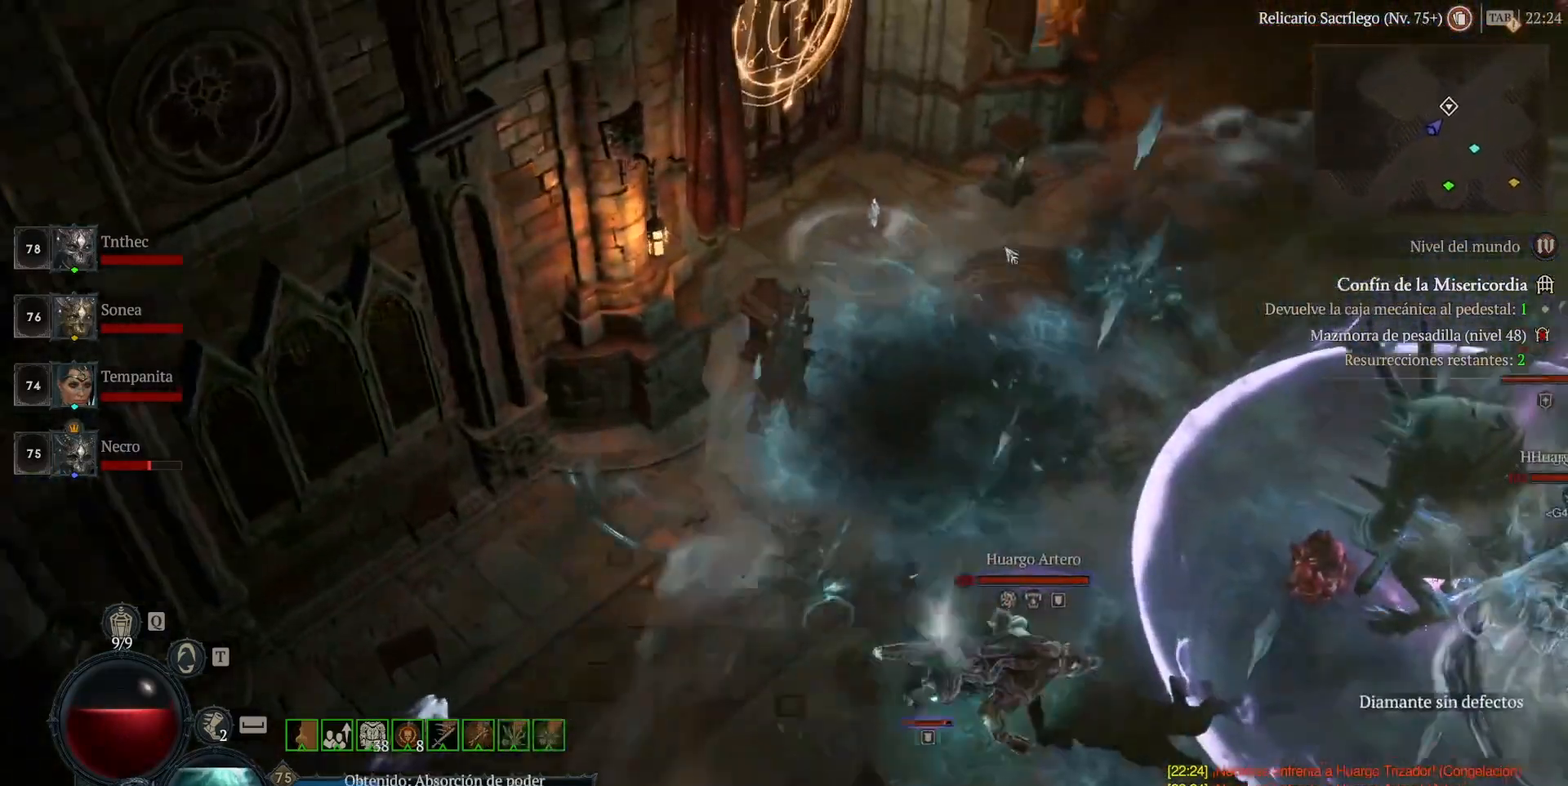
{"keys": [], "mouse": ["left"], "events": []}
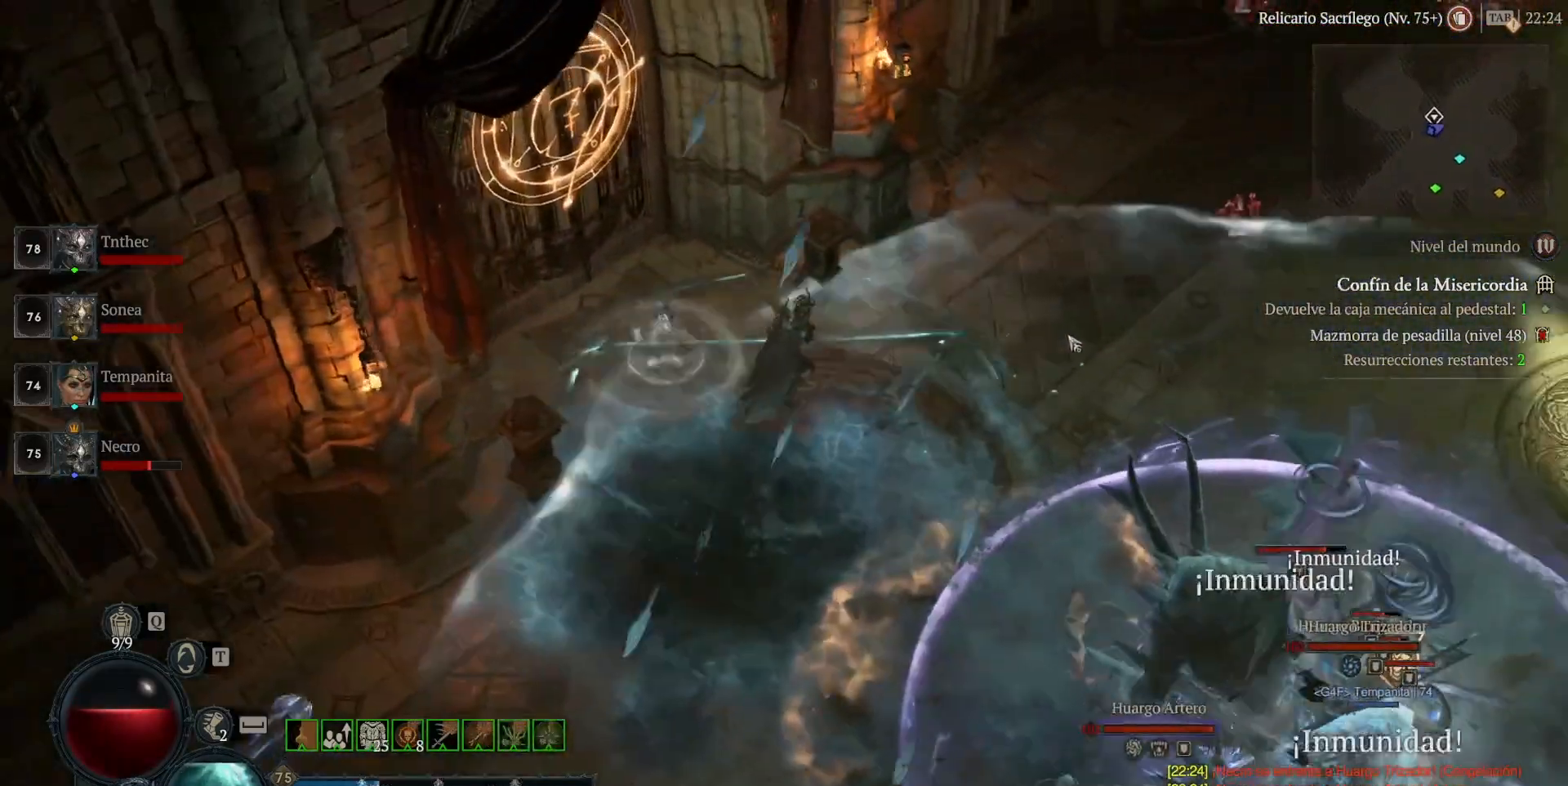
{"keys": [], "mouse": ["left"], "events": []}
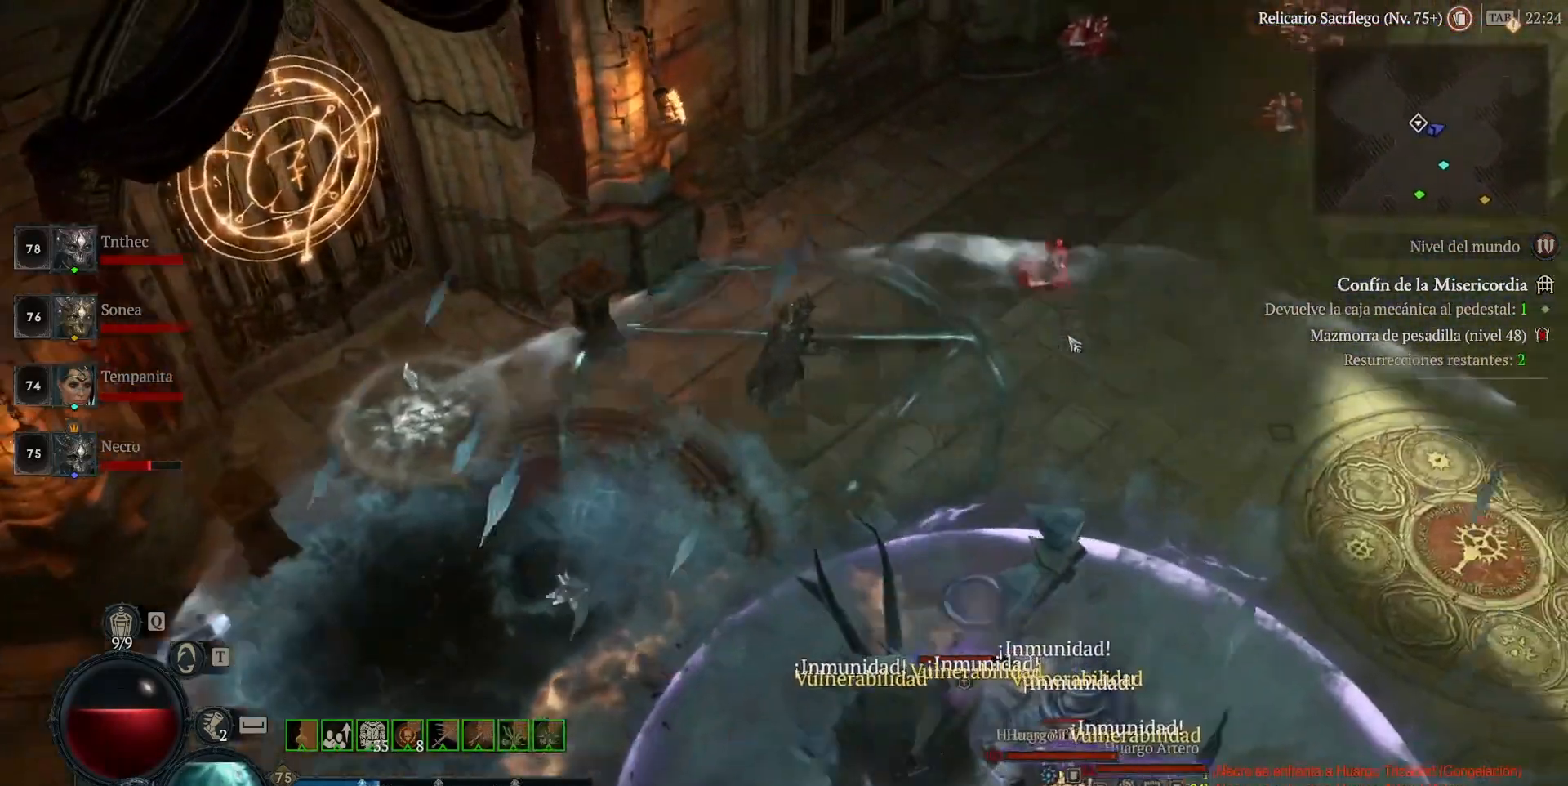
{"keys": [], "mouse": ["left"], "events": []}
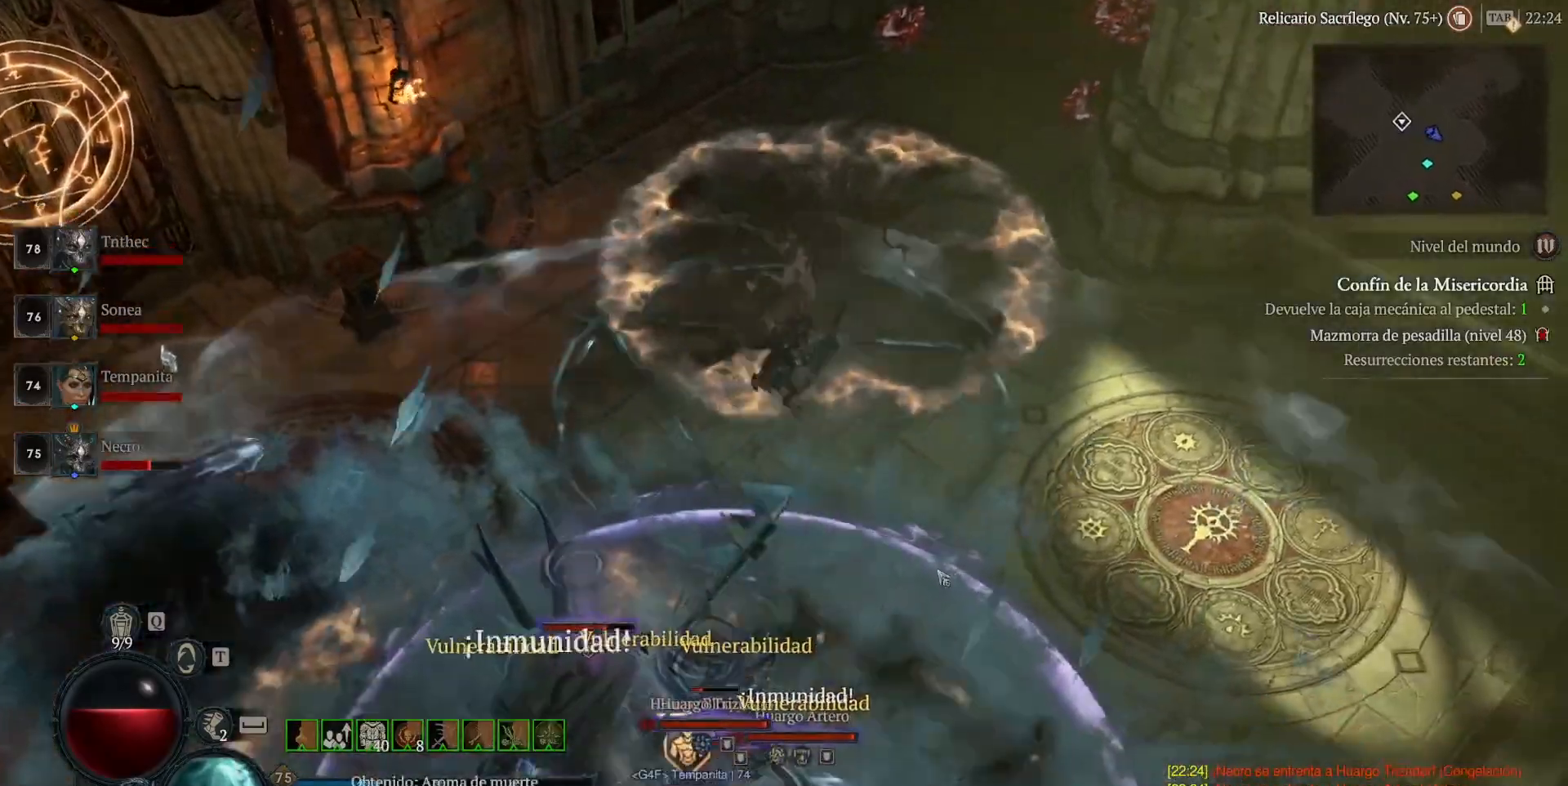
{"keys": [], "mouse": ["left"], "events": []}
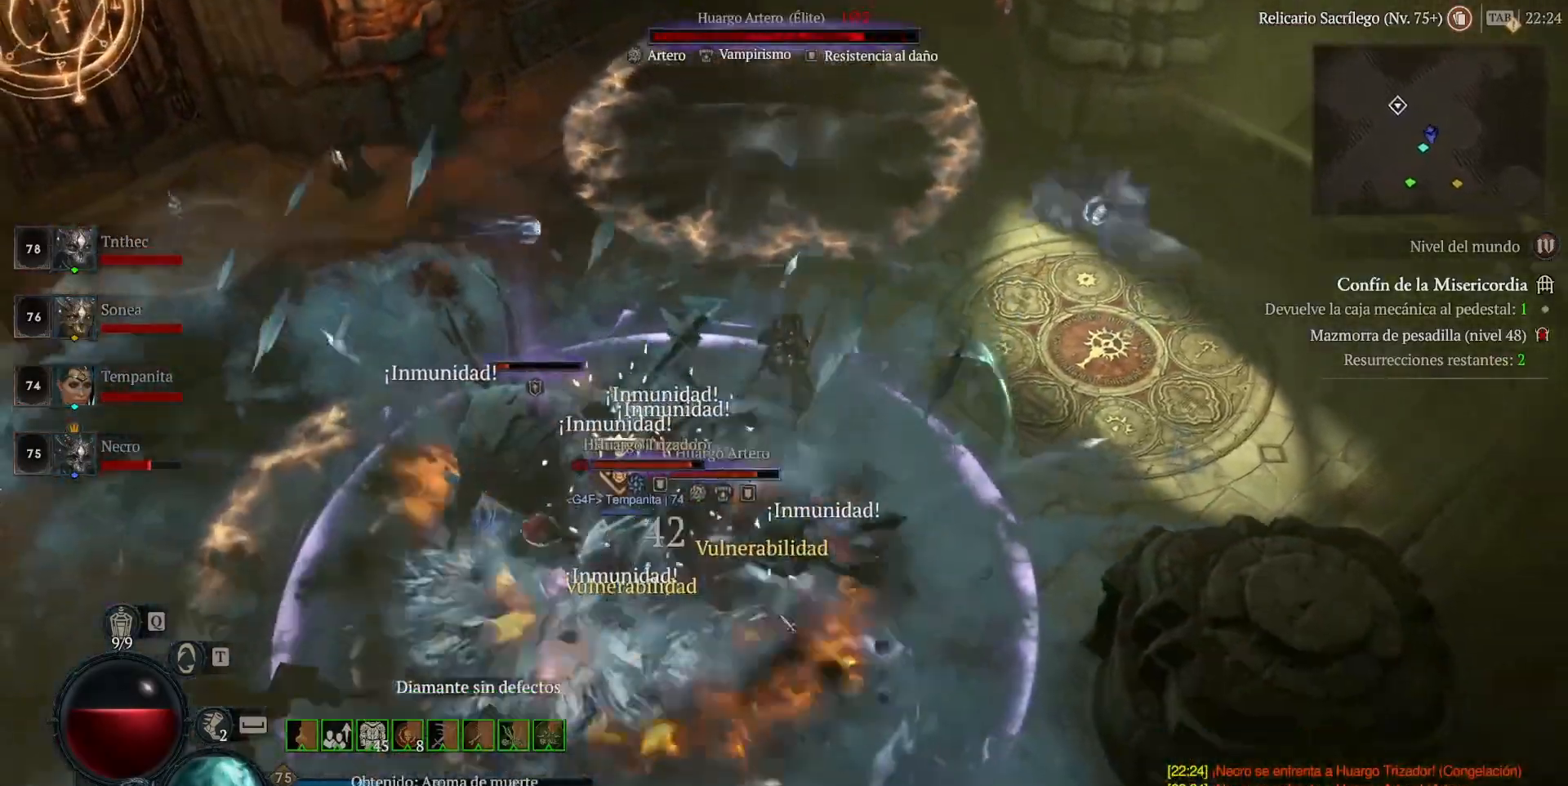
{"keys": [], "mouse": ["left"], "events": [[40, "mouse_left", "up"], [200, "mouse_right", "down"], [280, "mouse_right", "up"], [440, "mouse_left", "down"]]}
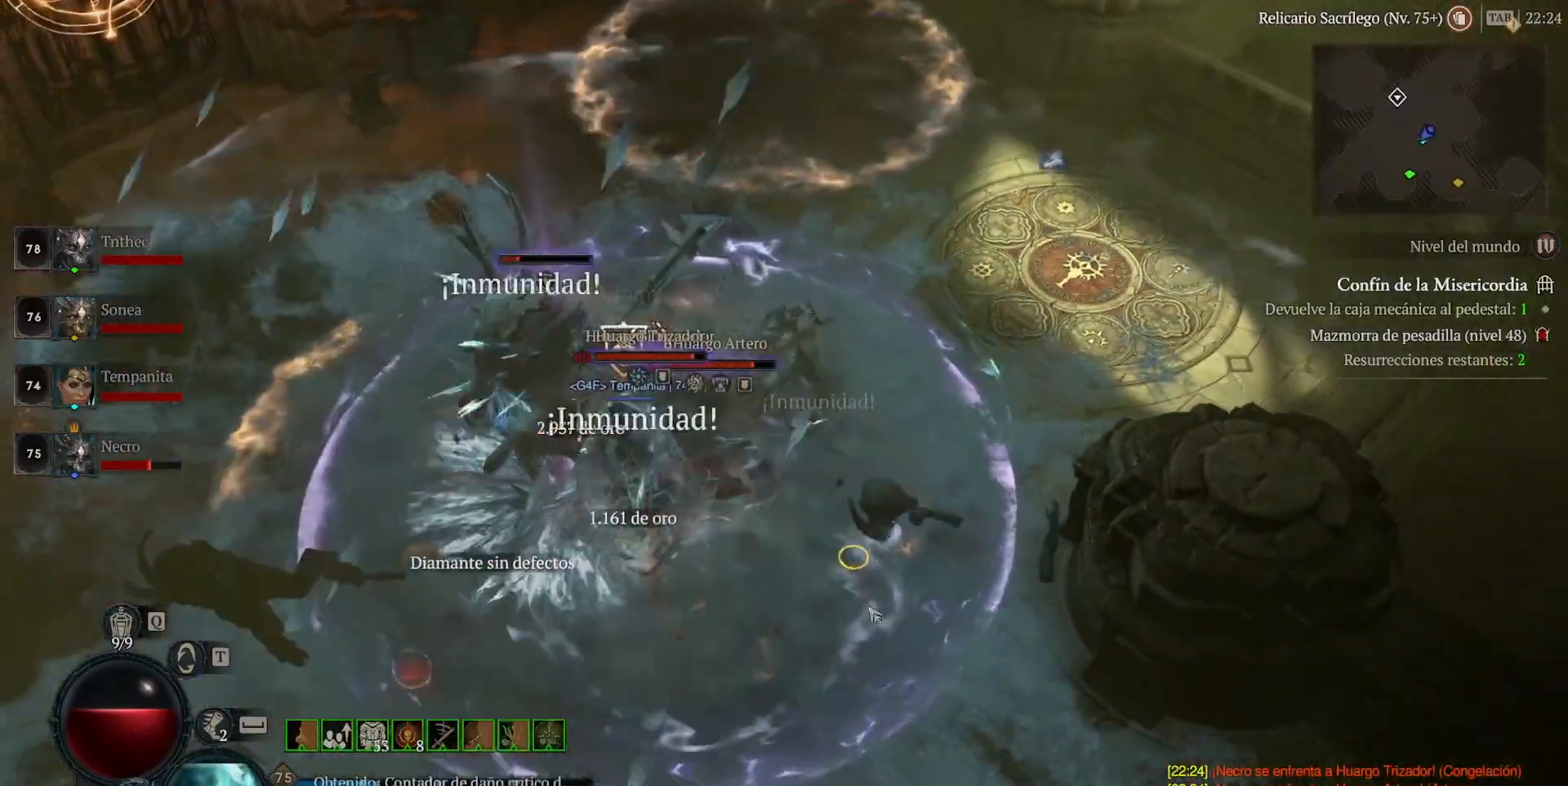
{"keys": [], "mouse": ["left"], "events": []}
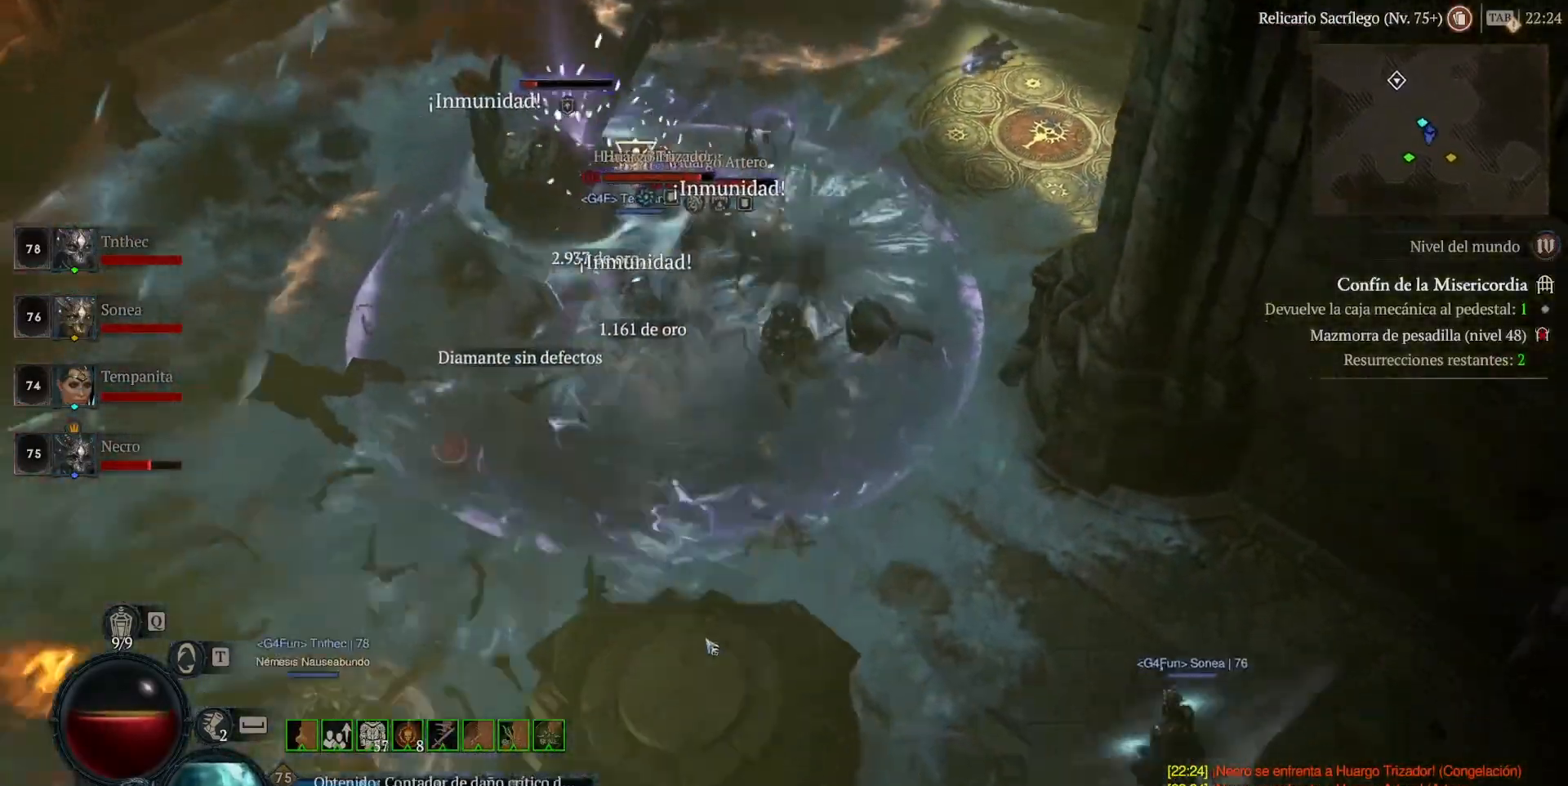
{"keys": [], "mouse": ["left"], "events": []}
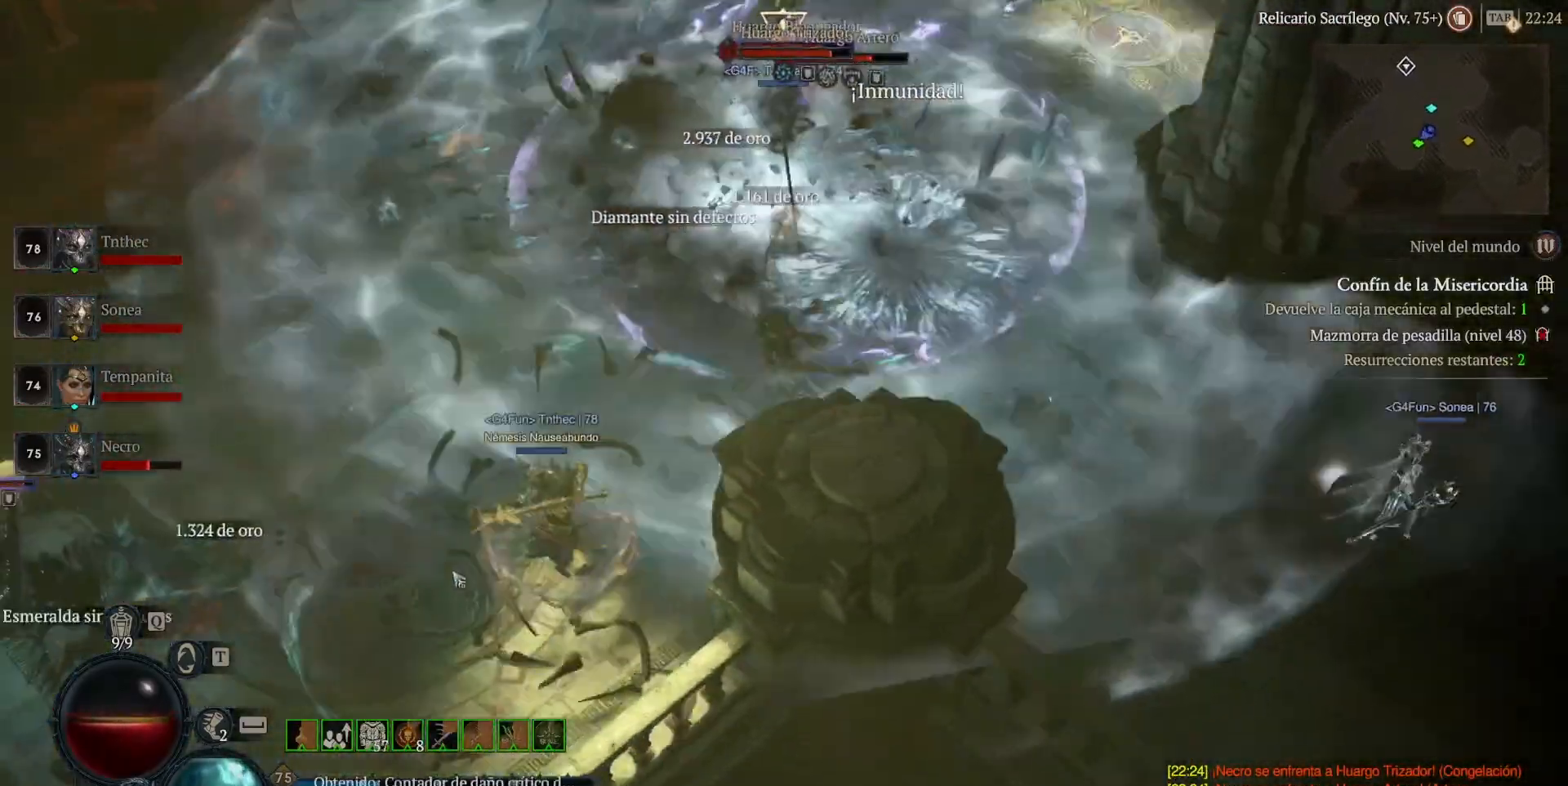
{"keys": [], "mouse": ["left"], "events": []}
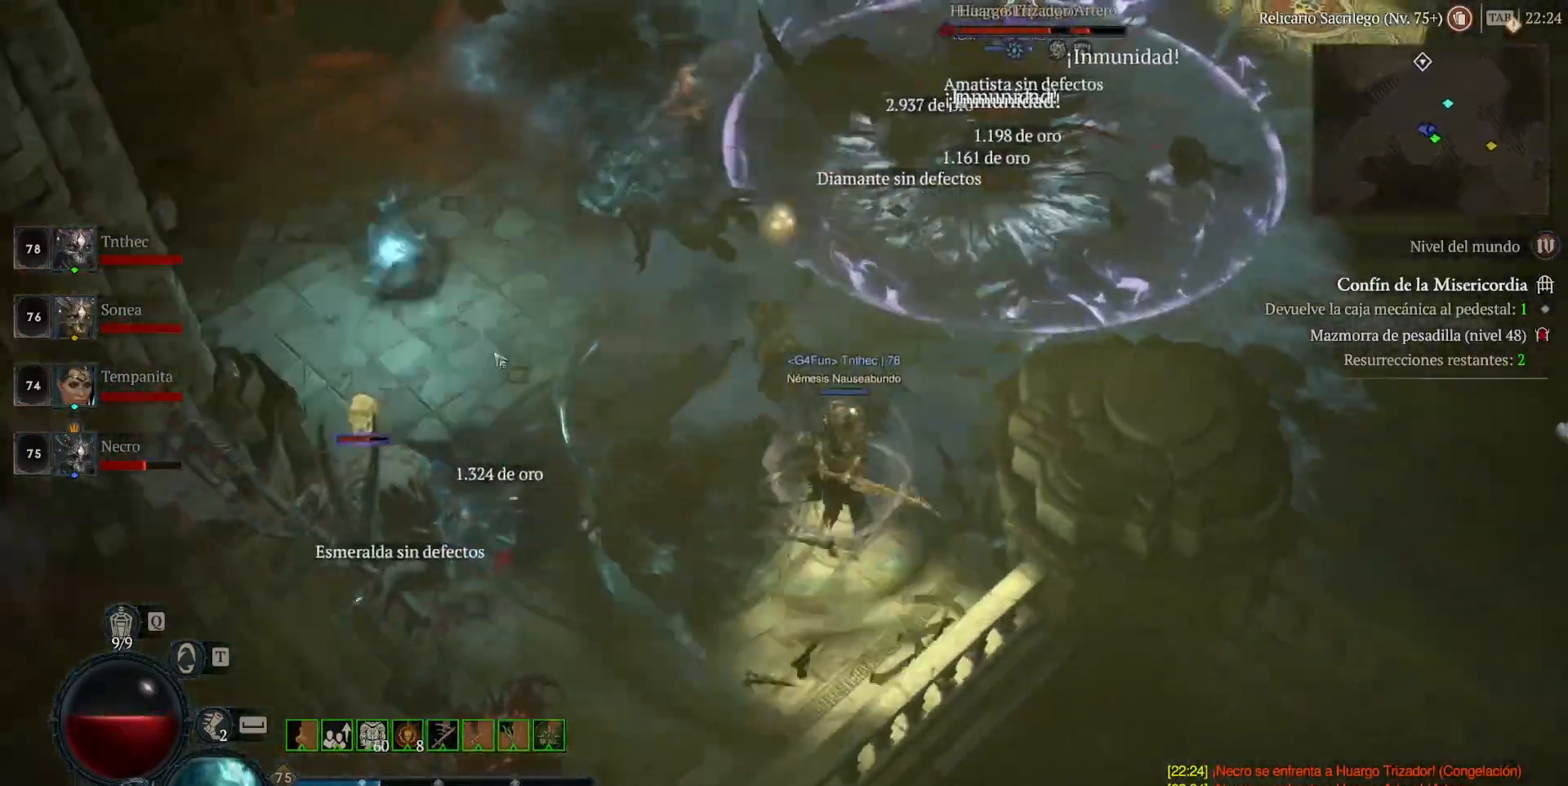
{"keys": [], "mouse": ["left"], "events": []}
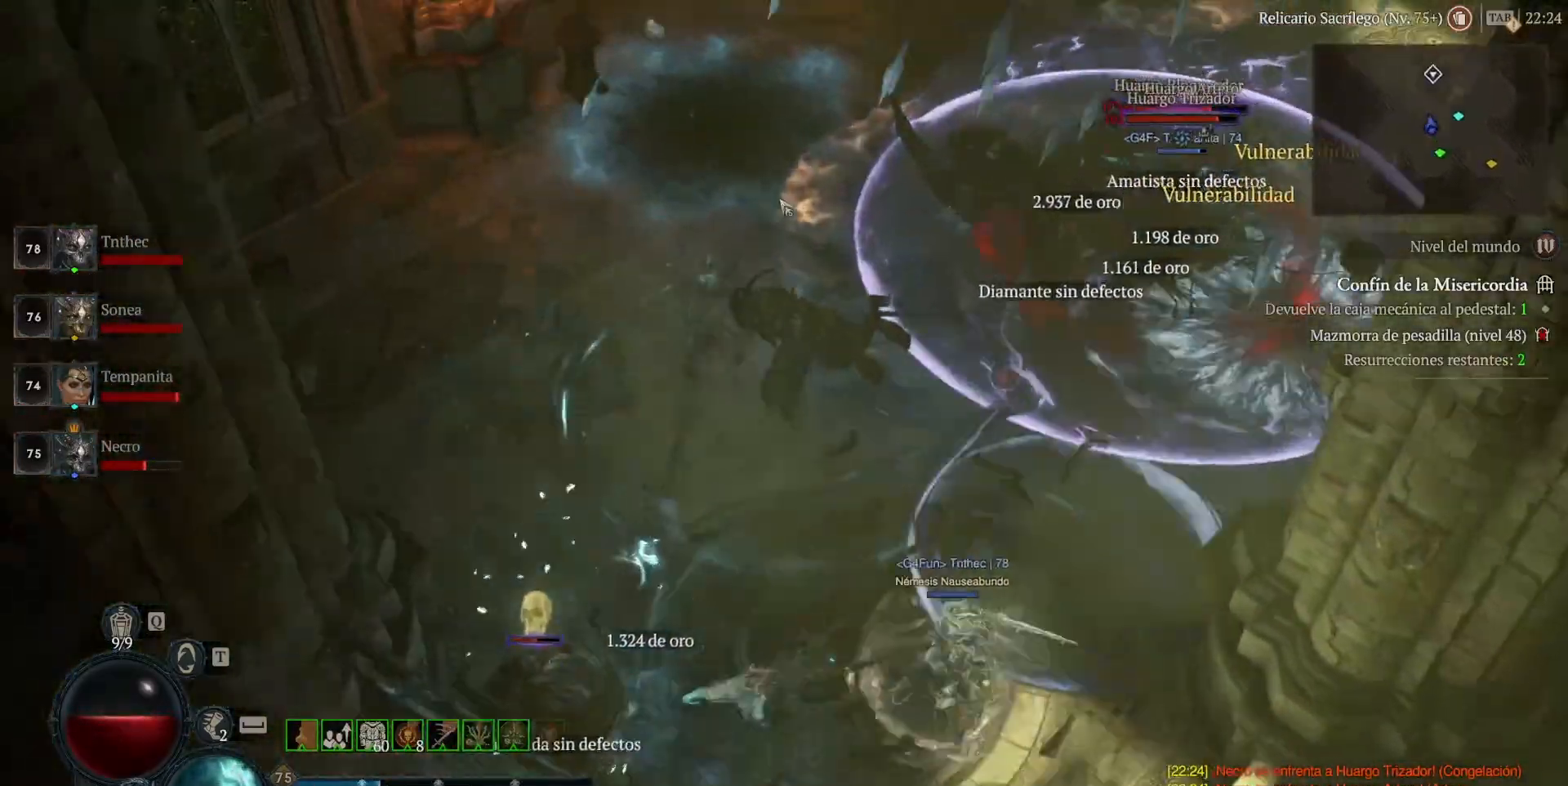
{"keys": [], "mouse": ["left"], "events": []}
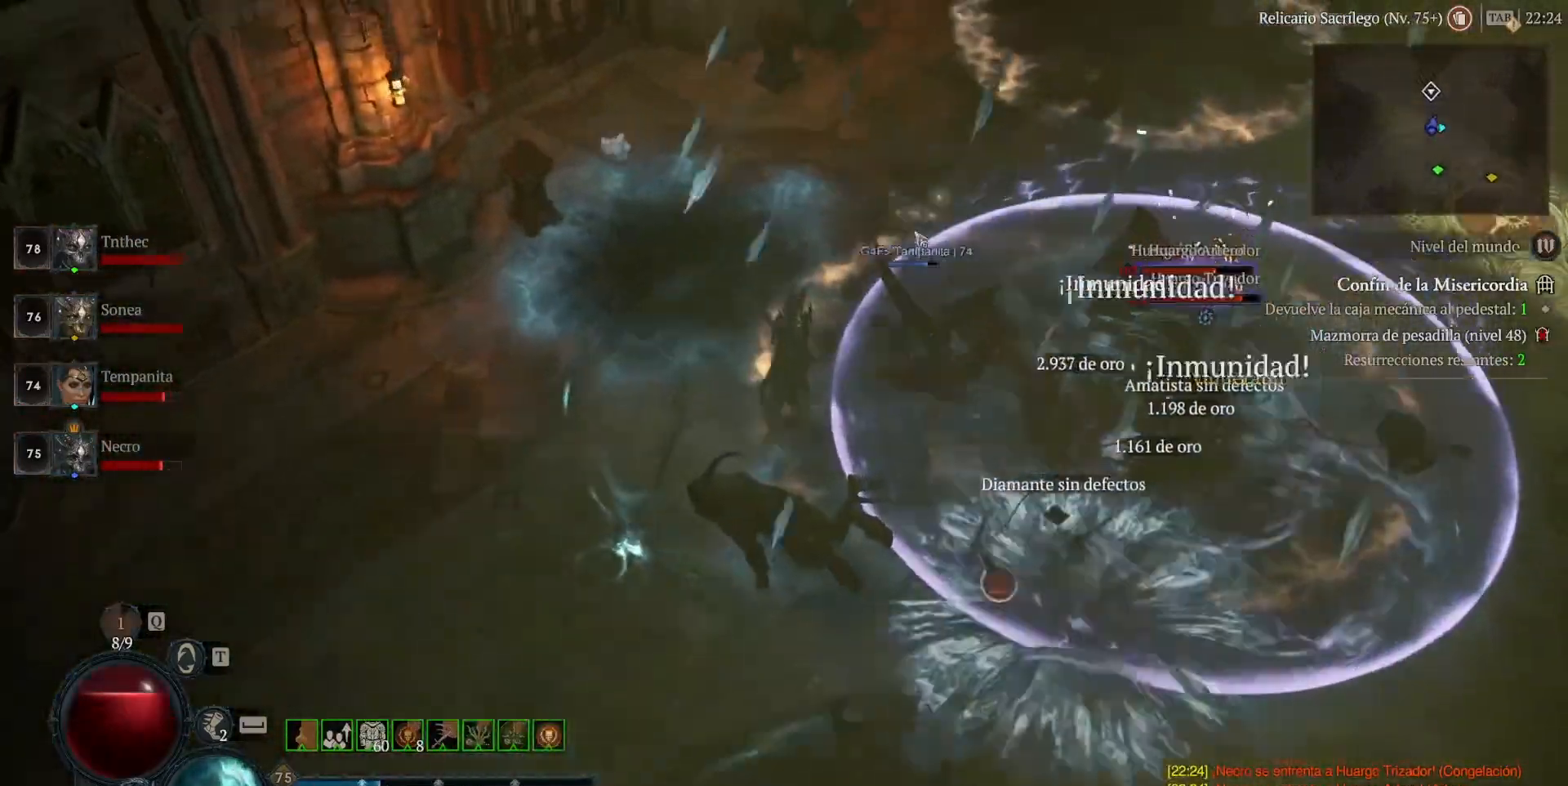
{"keys": [], "mouse": [], "events": [[480, "mouse_left", "up"]]}
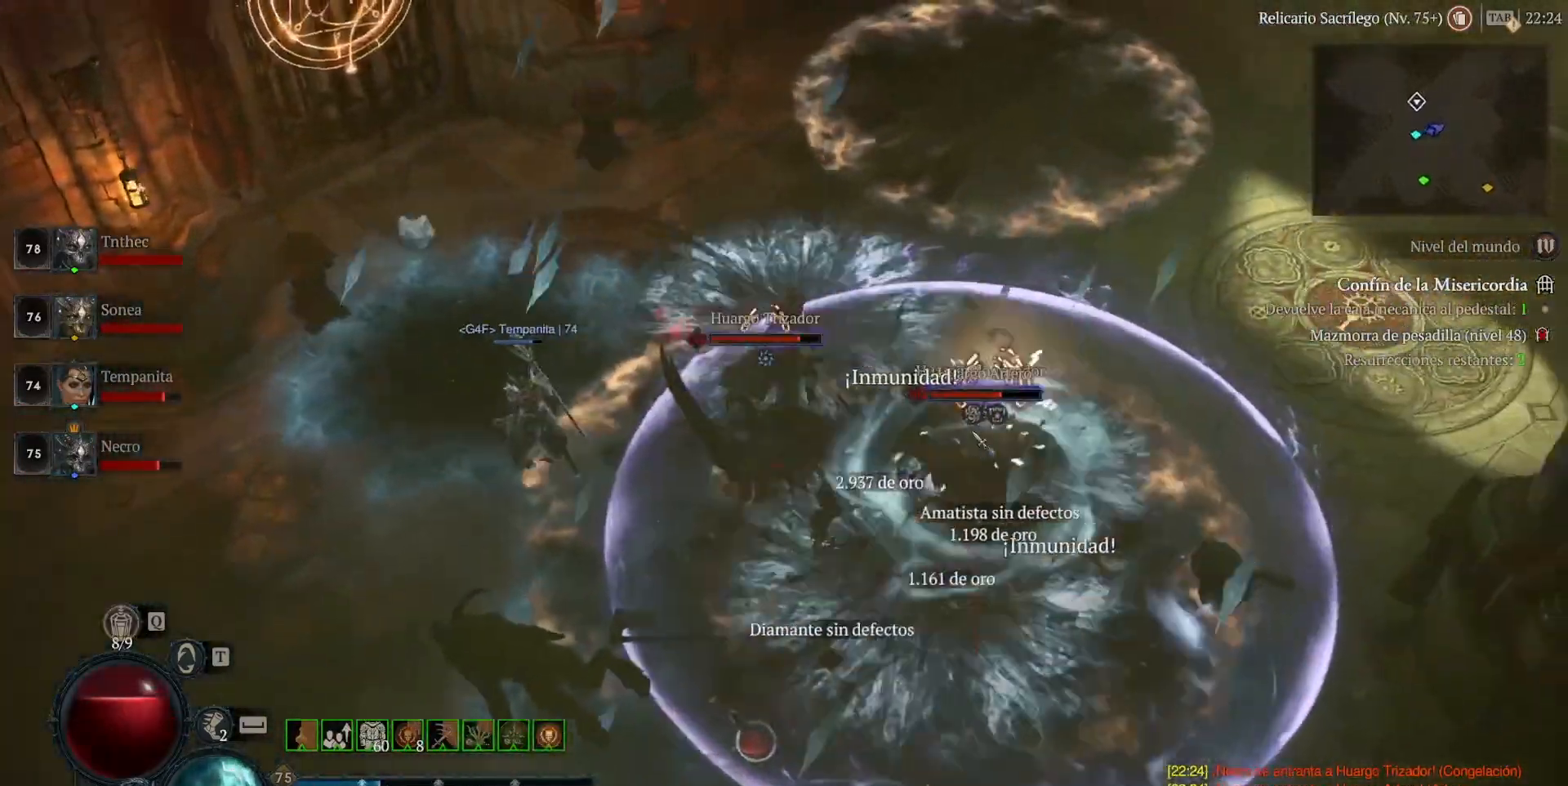
{"keys": [], "mouse": ["left"], "events": [[120, "shift", "down"], [200, "mouse_right", "down"], [360, "mouse_right", "up"], [360, "shift", "up"], [480, "mouse_left", "down"]]}
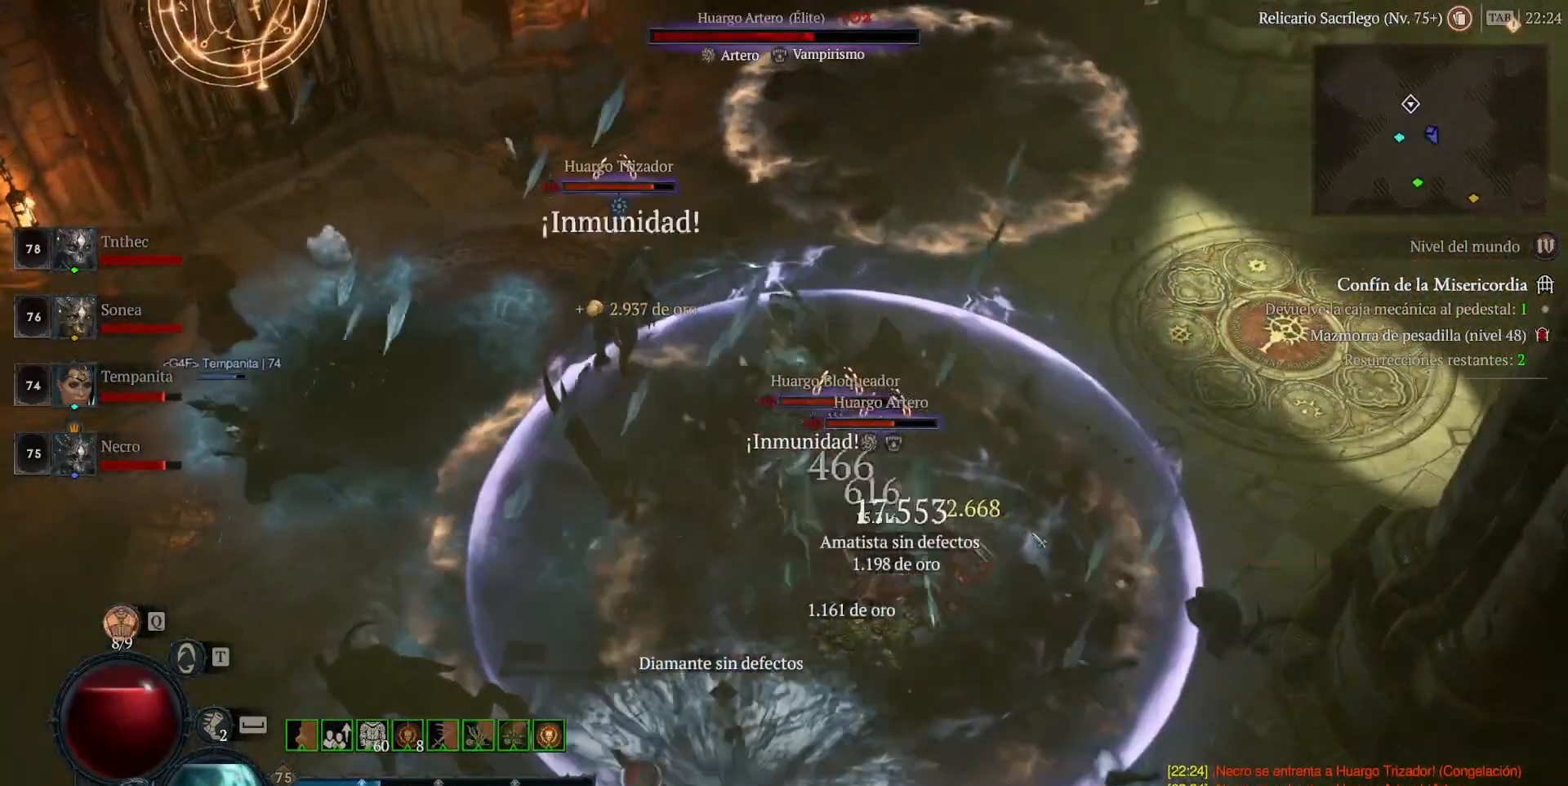
{"keys": ["shift"], "mouse": ["right"], "events": [[400, "mouse_left", "up"], [440, "shift", "down"], [520, "mouse_right", "down"]]}
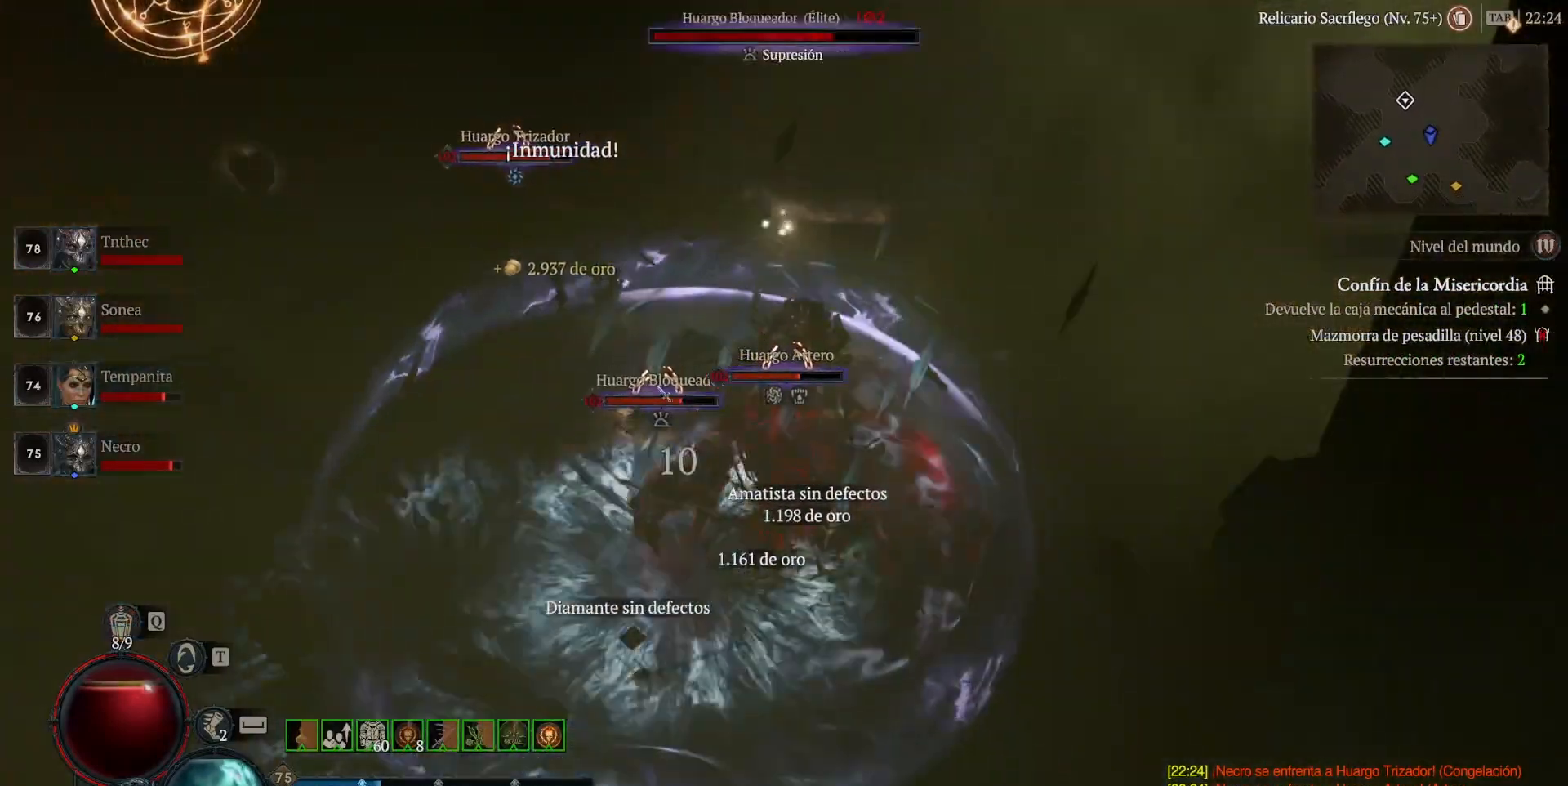
{"keys": [], "mouse": ["left"], "events": [[80, "shift", "up"], [160, "mouse_right", "up"], [440, "mouse_left", "down"]]}
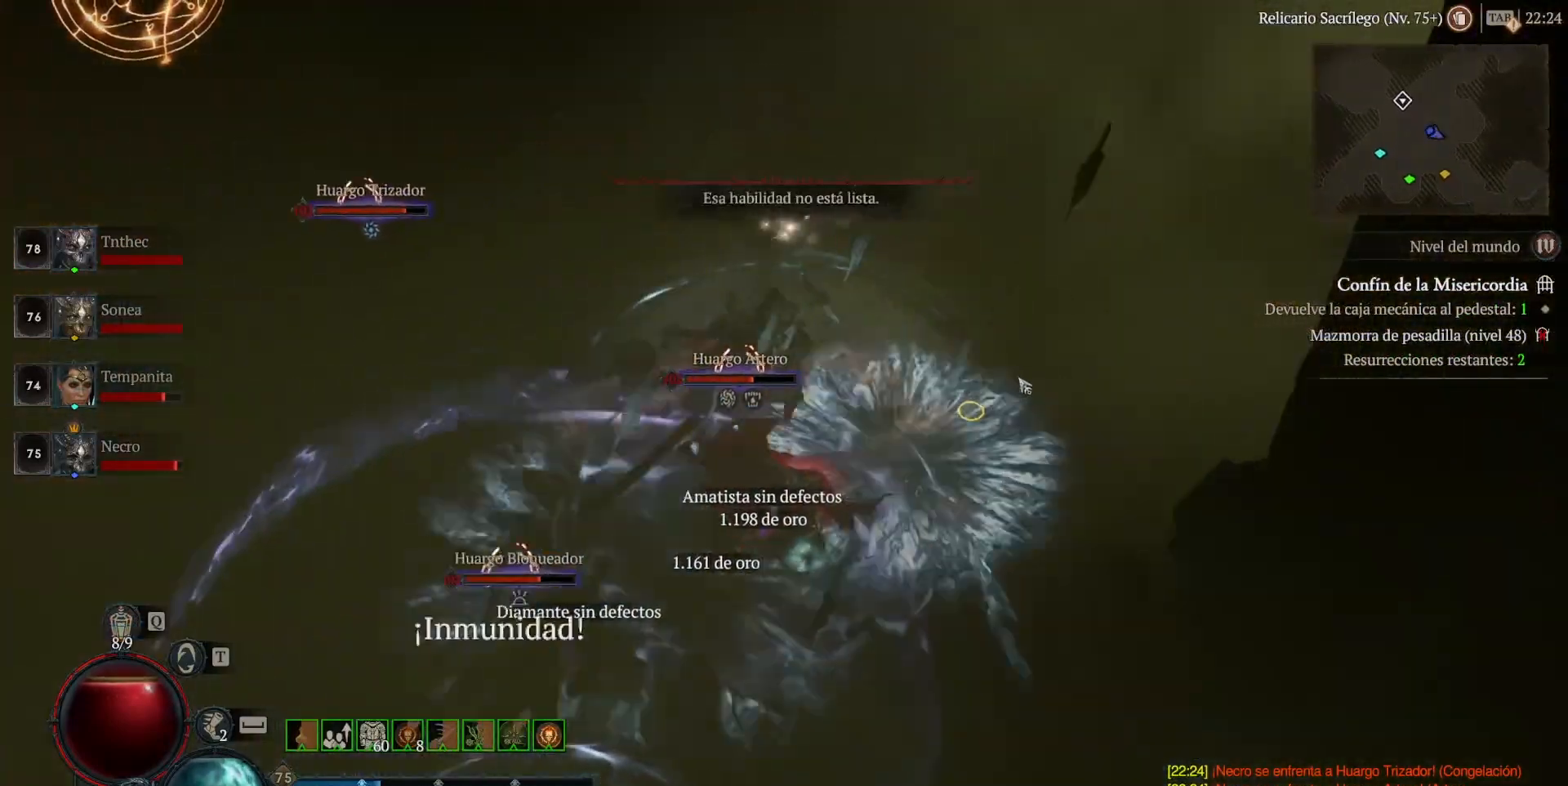
{"keys": [], "mouse": ["left"], "events": []}
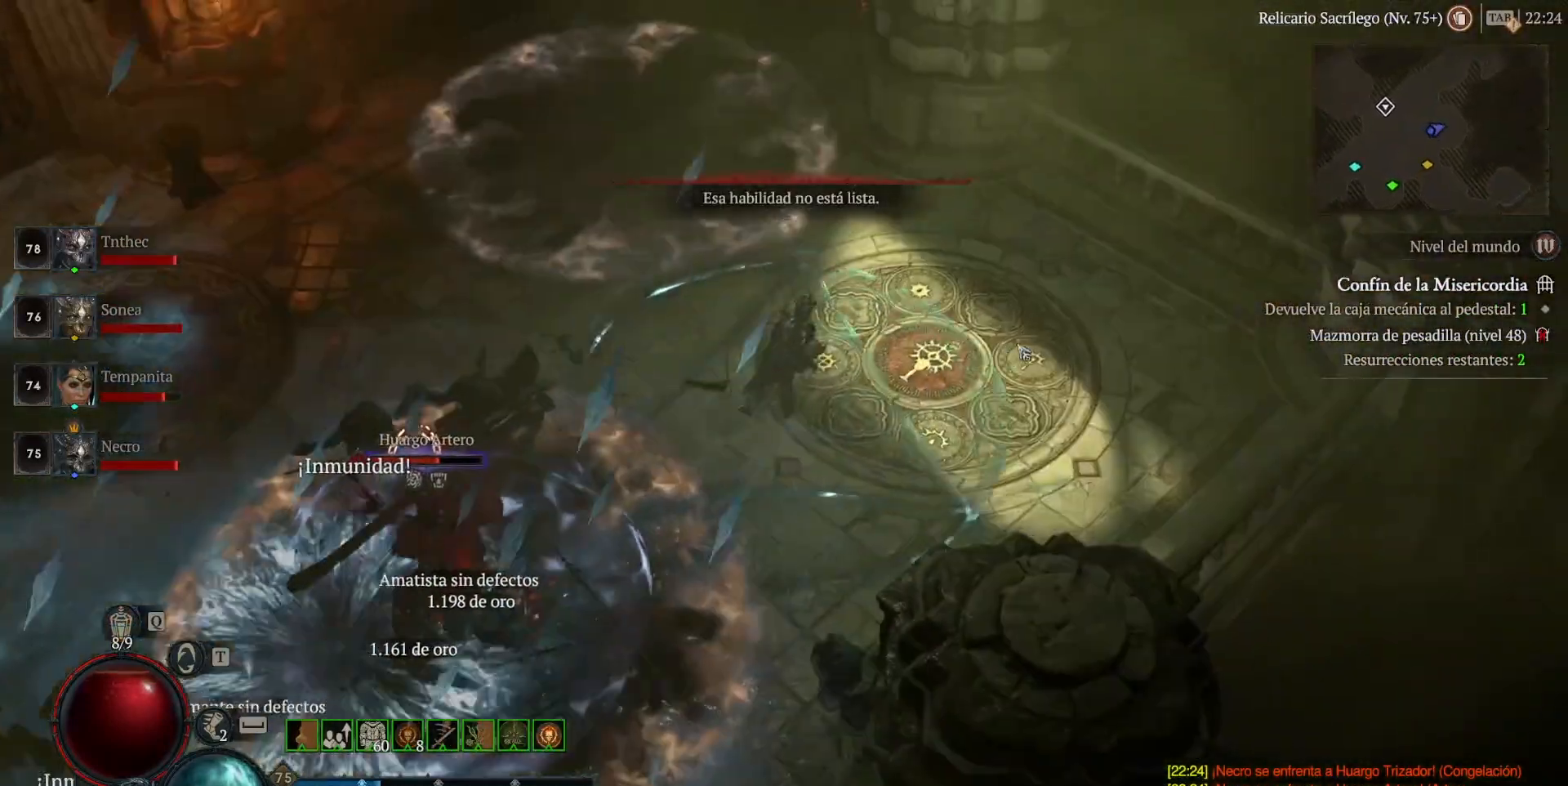
{"keys": [], "mouse": ["left"], "events": []}
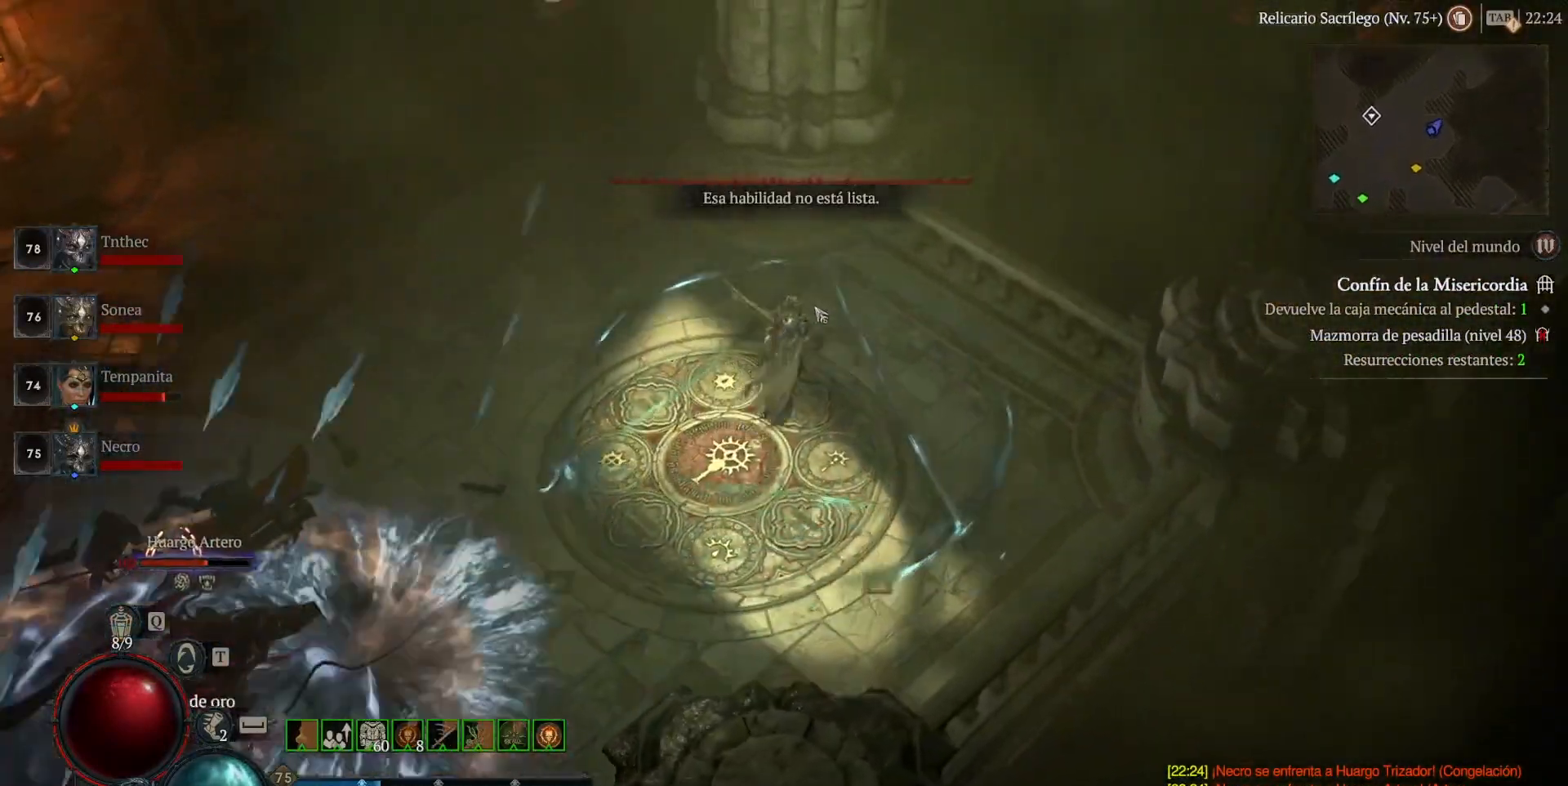
{"keys": [], "mouse": ["left"], "events": []}
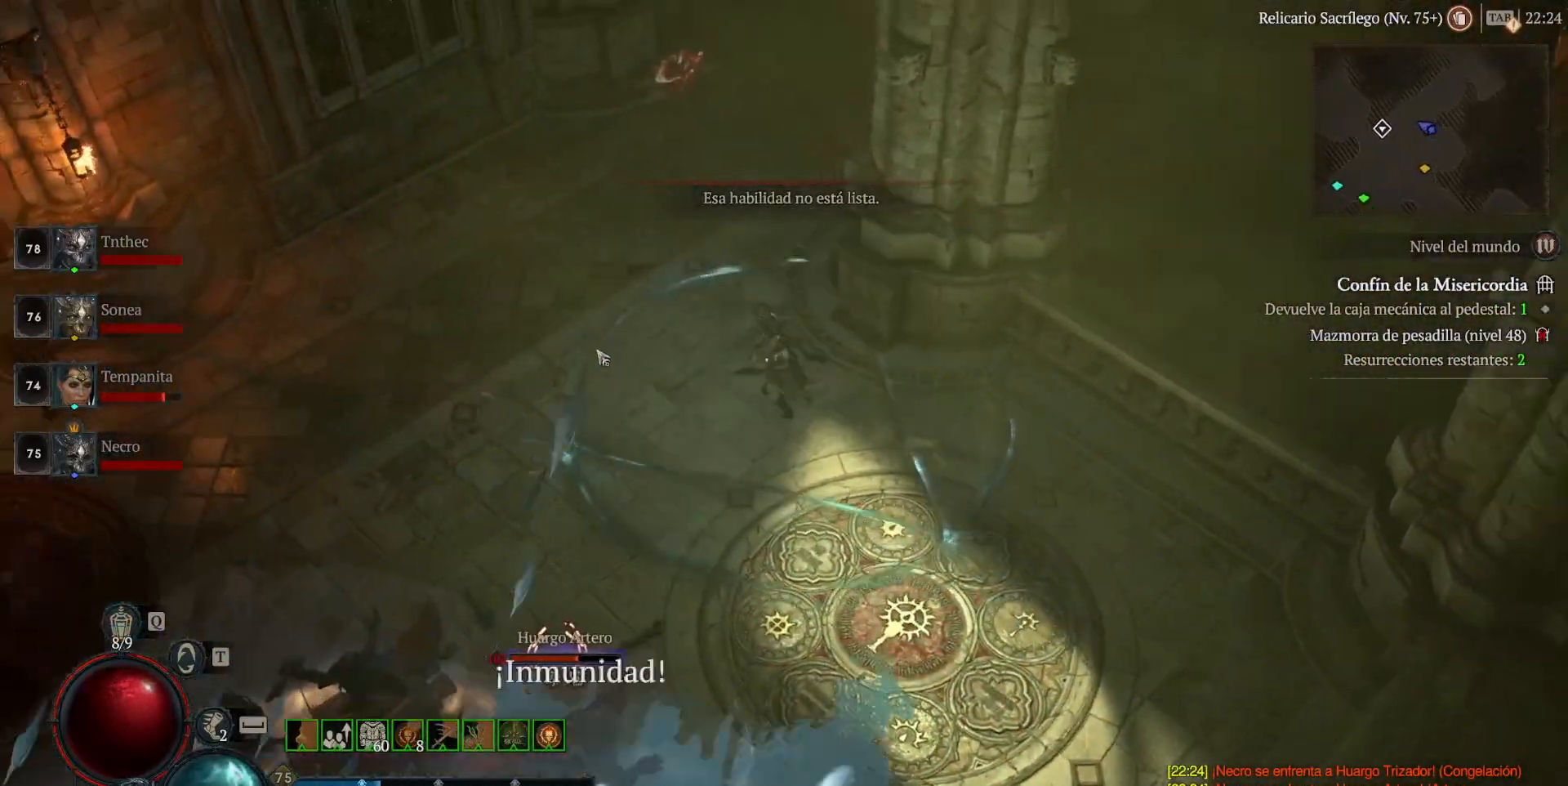
{"keys": [], "mouse": ["right"], "events": [[280, "mouse_left", "up"], [480, "mouse_right", "down"]]}
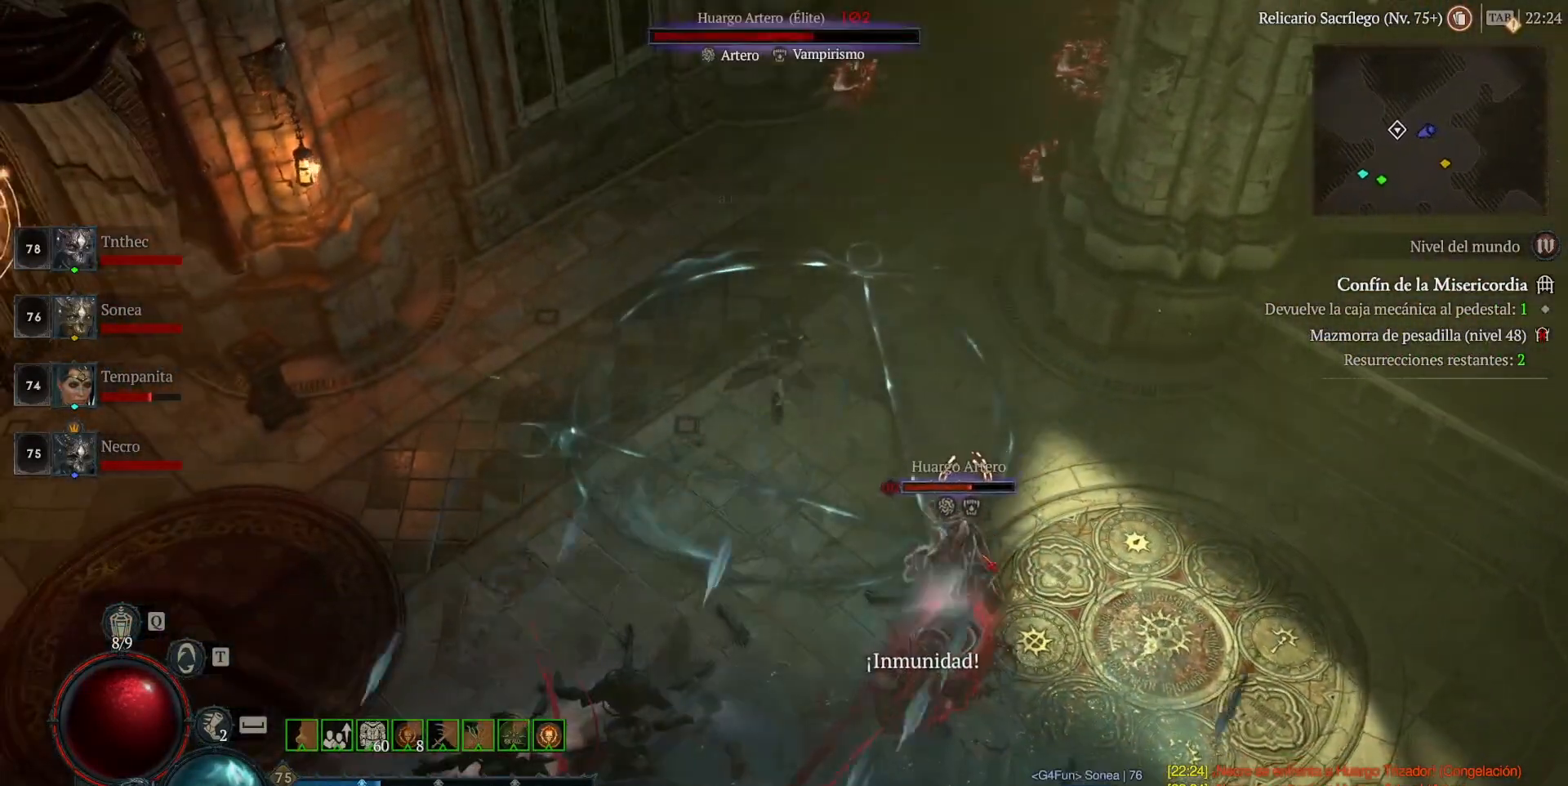
{"keys": [], "mouse": [], "events": [[80, "mouse_right", "up"], [320, "mouse_left", "down"], [520, "mouse_left", "up"]]}
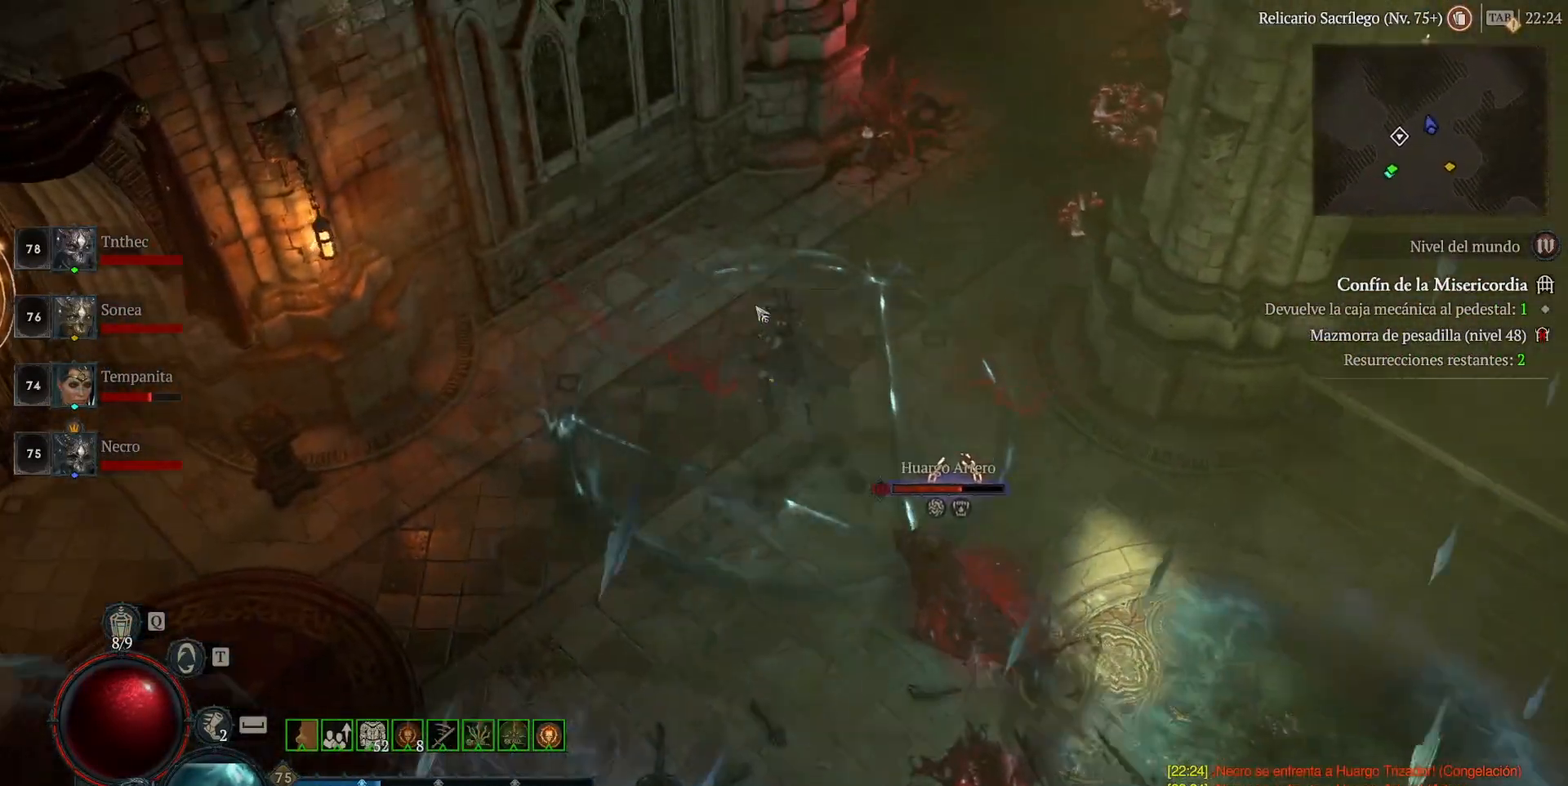
{"keys": ["shift"], "mouse": [], "events": [[200, "mouse_right", "down"], [360, "mouse_right", "up"], [440, "shift", "down"]]}
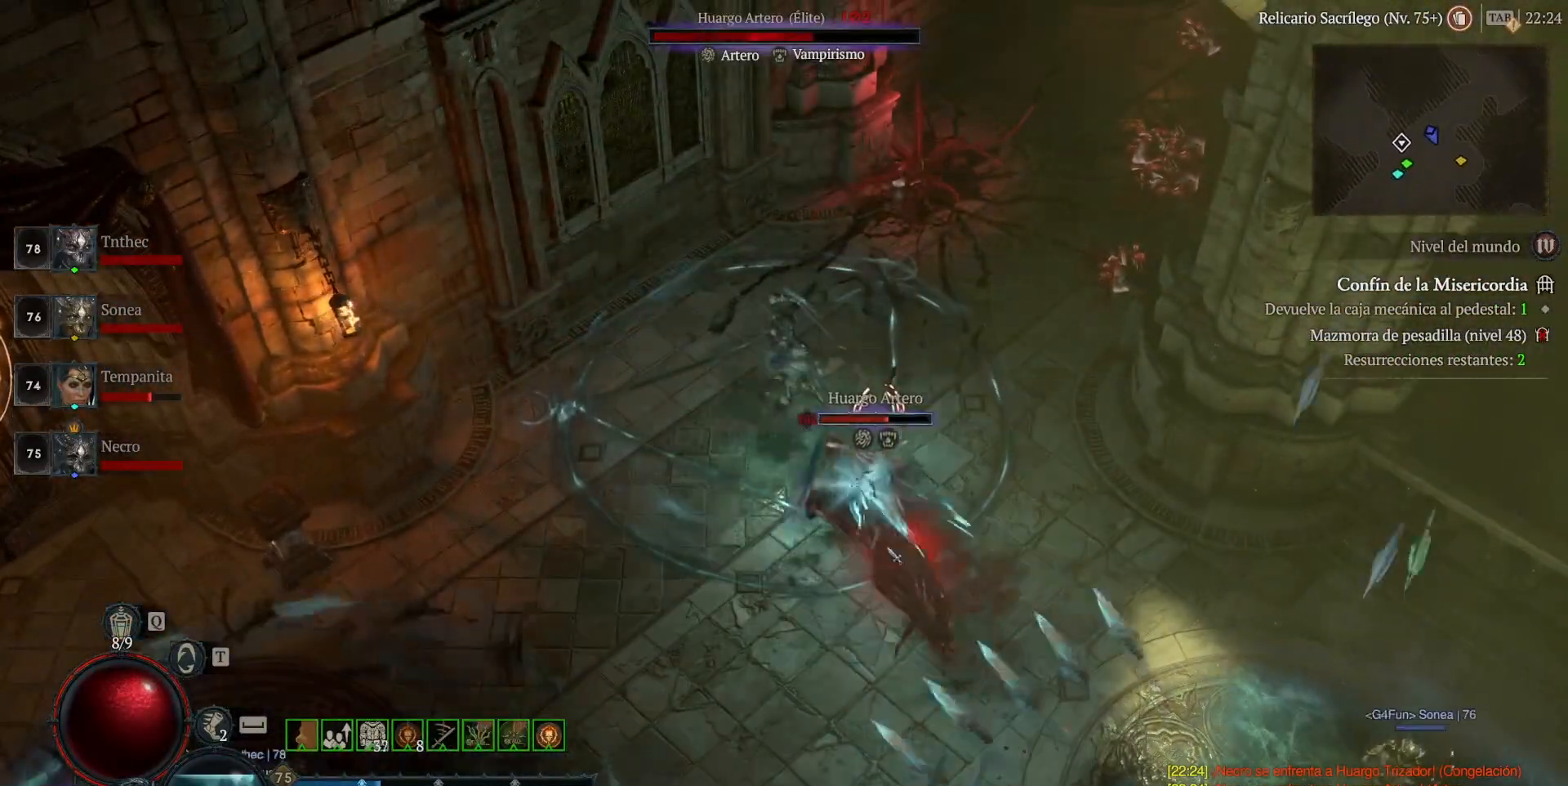
{"keys": ["space"], "mouse": ["left"], "events": [[40, "mouse_right", "down"], [120, "mouse_right", "up"], [240, "mouse_right", "down"], [280, "mouse_right", "up"], [280, "shift", "up"], [400, "mouse_left", "down"], [520, "space", "down"]]}